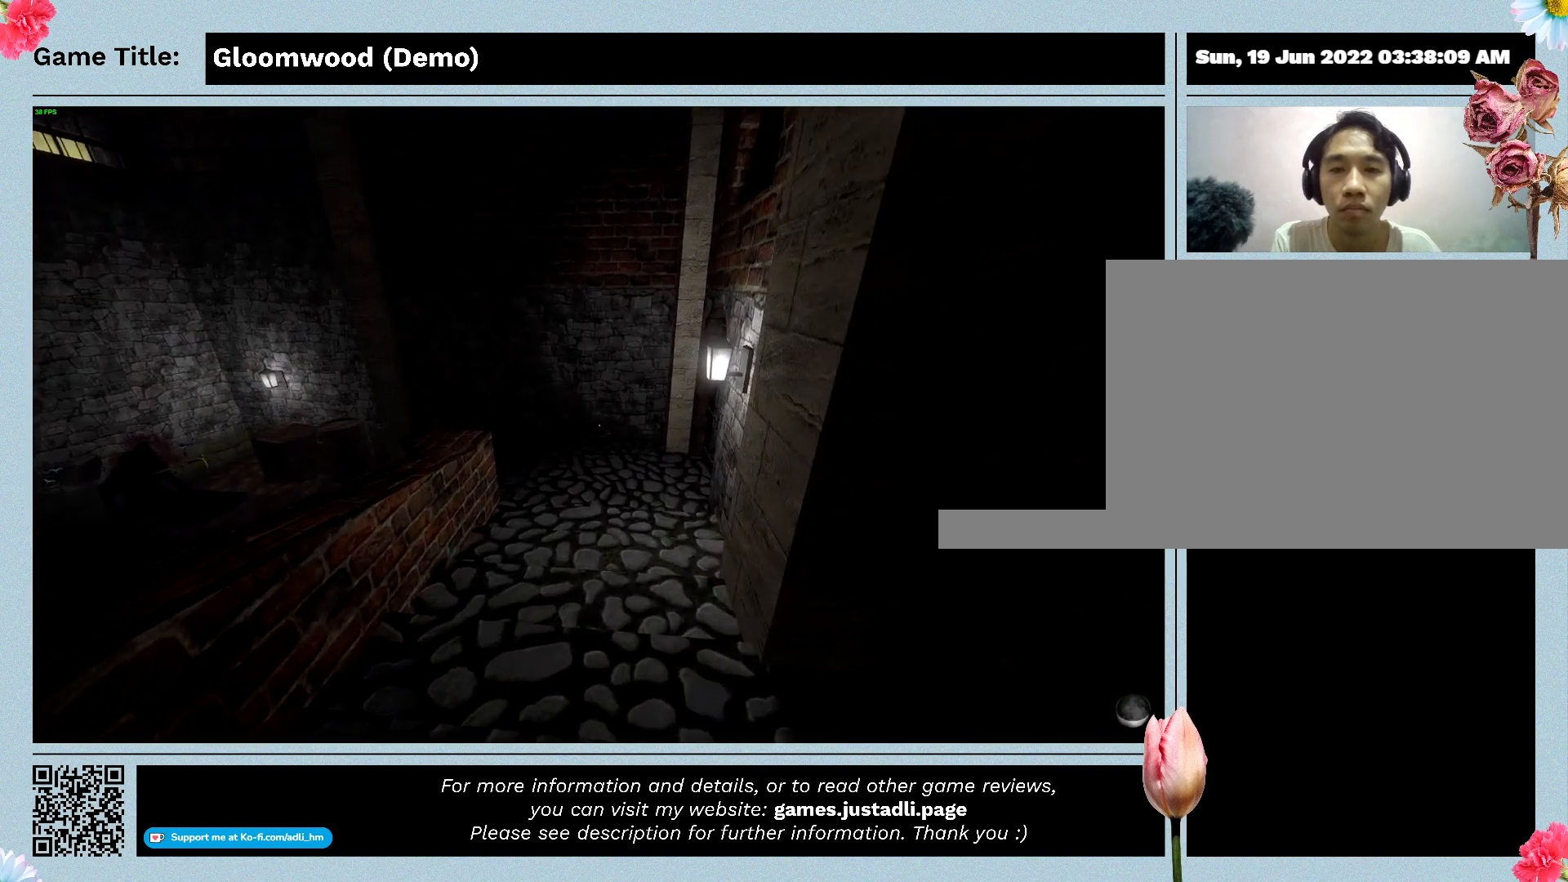
Gameplay with keyboard; each line is a JSON object with the keys held at the frame after it. "events" lists presses ("down") and releases ("up") of "0", "1", "2", "3", "4", "5", "6", "7", "8", "9", "a", "alt", "b", "c", "caps_lock", "ctrl", "d", "down", "e", "escape", "f", "f1", "f2", "f3", "f4", "g", "h", "i", "j", "k", "l", "left", "m", "n", "o", "p", "q", "r", "return", "right", "s", "shift", "space", "t", "tab", "tilde", "u", "up", "v", "w", "x", "y" and "z" between this image and that frame as [ms after this image, input, new state], when the widget could be followed in between. No other keys are recorded. Mouse input is not recorded.
{"keys": ["shift", "w"], "events": []}
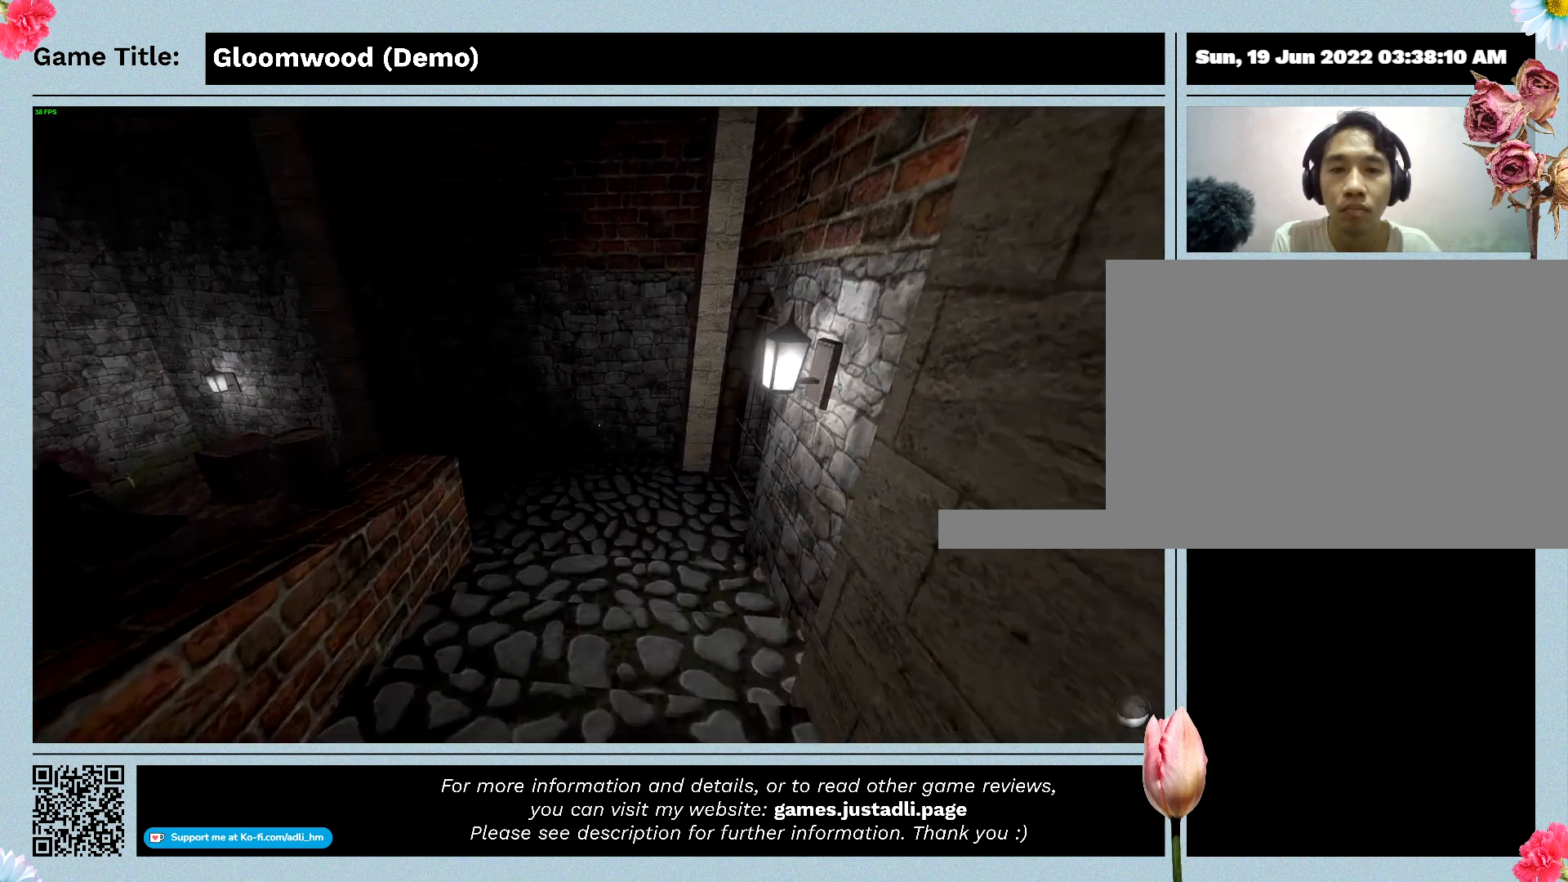
{"keys": ["shift", "w"], "events": []}
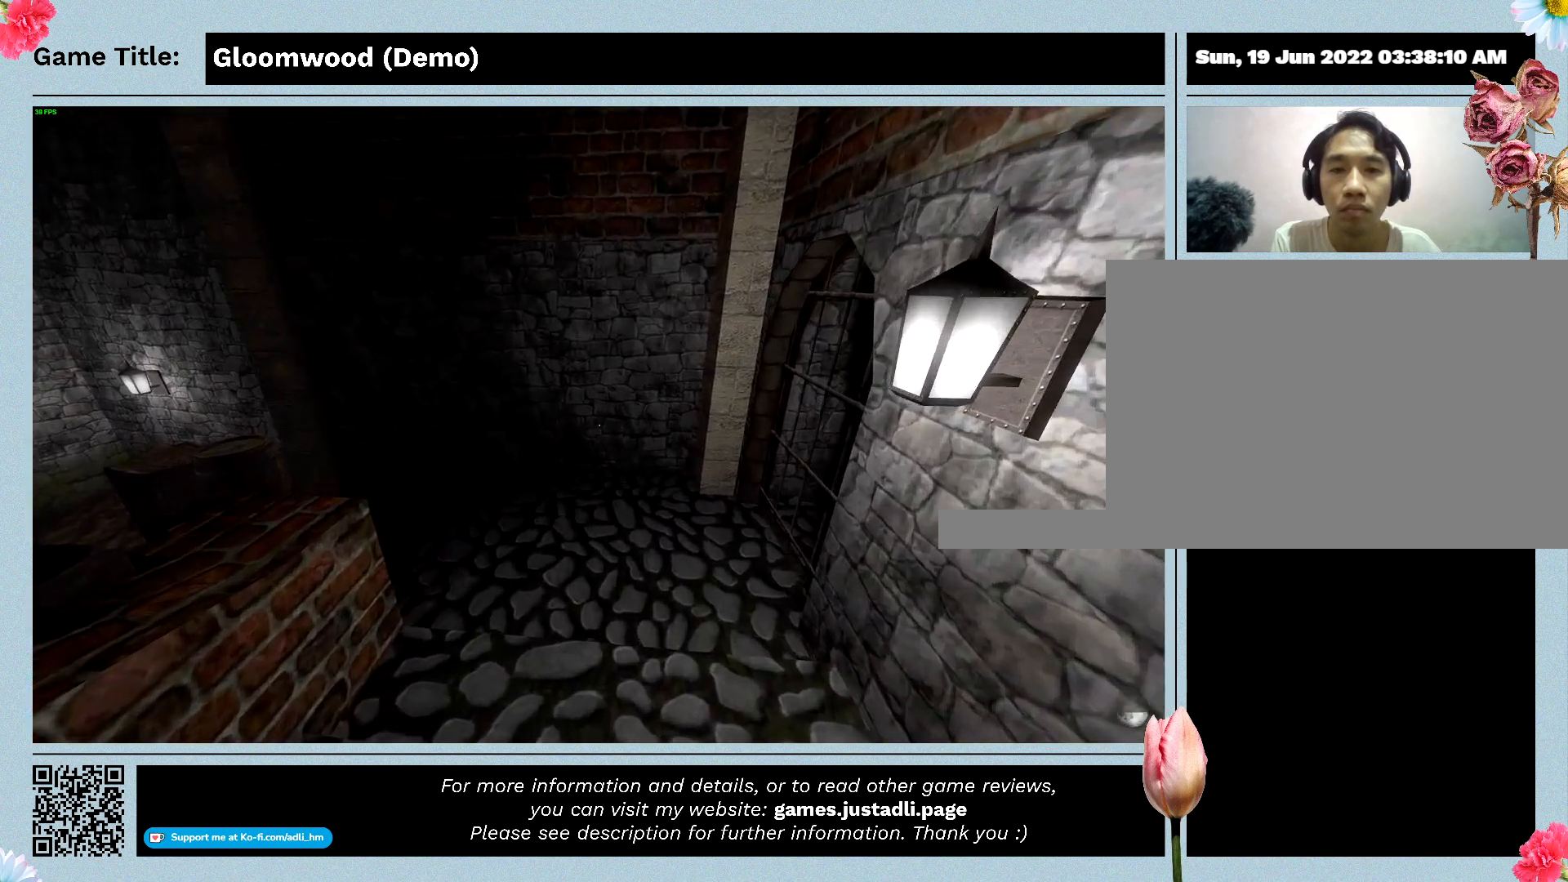
{"keys": ["shift", "w"], "events": []}
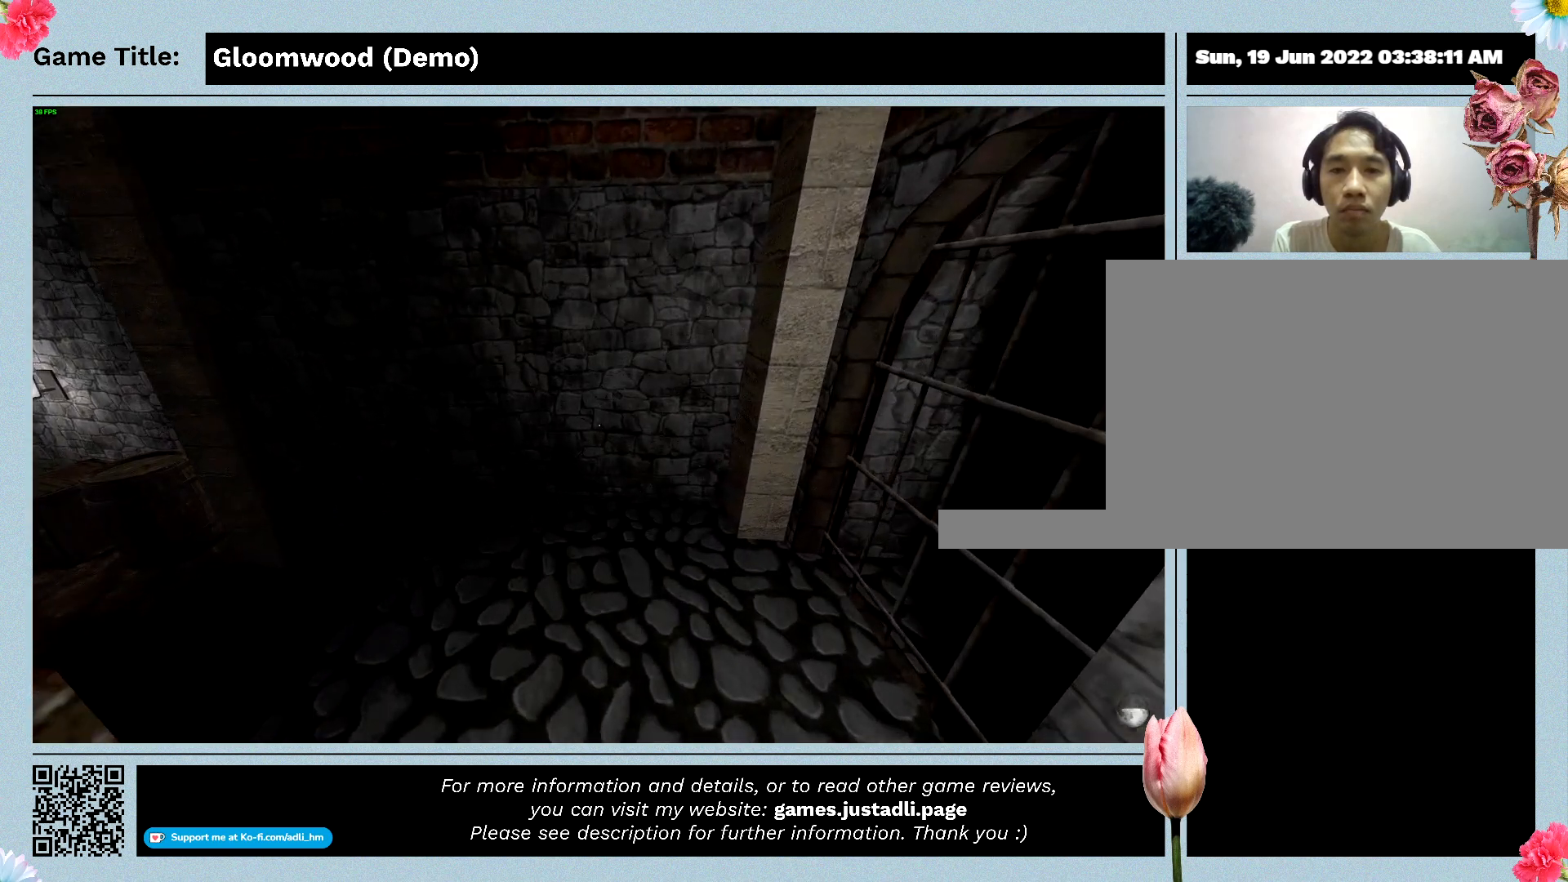
{"keys": ["shift", "w"], "events": []}
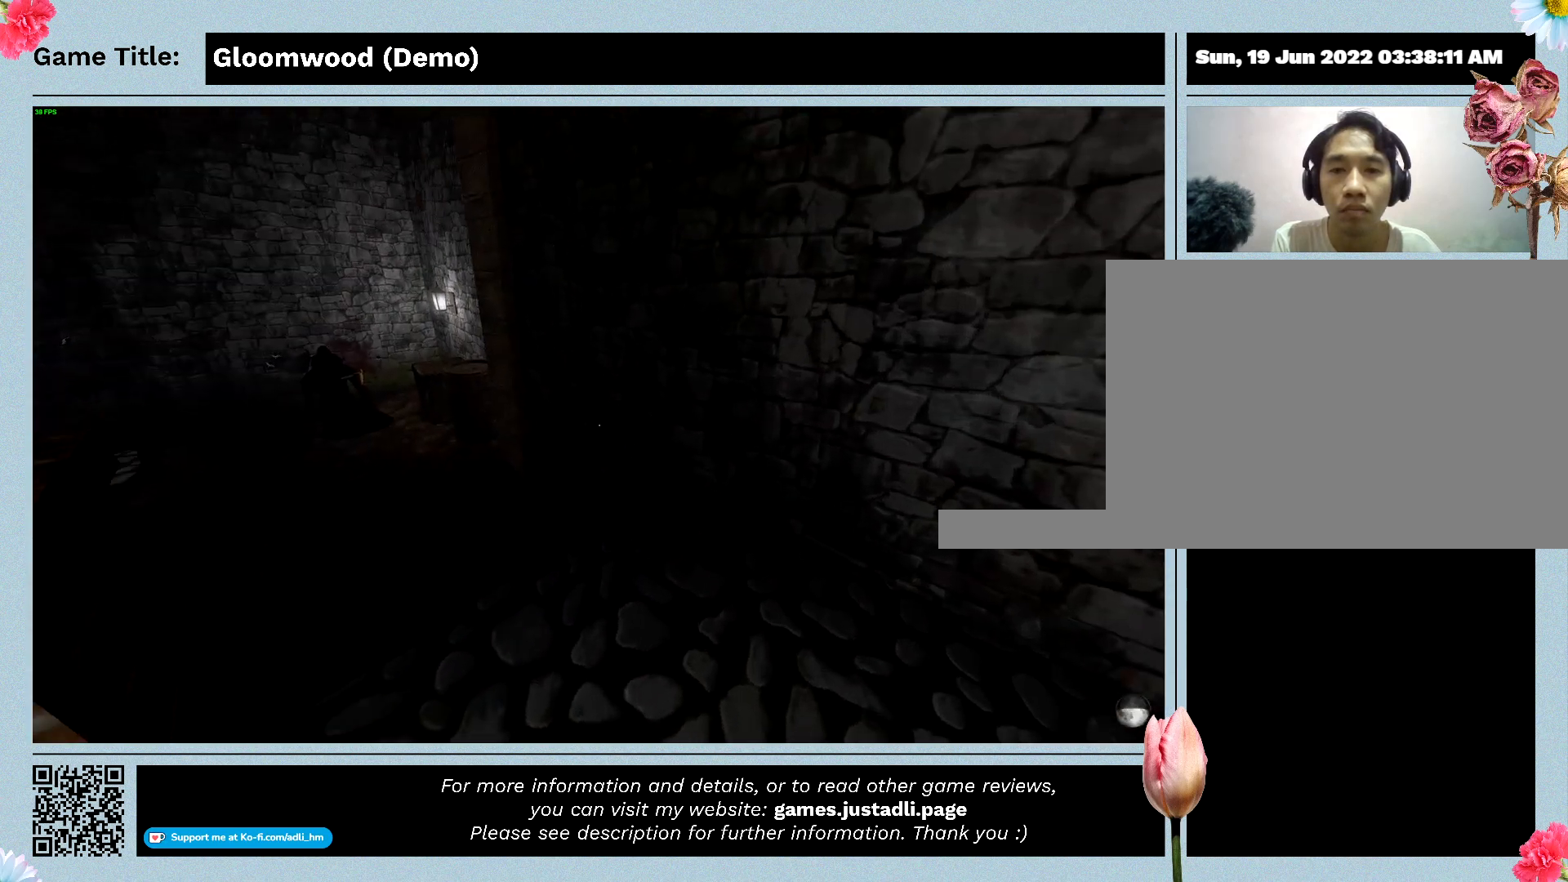
{"keys": ["shift", "w"], "events": []}
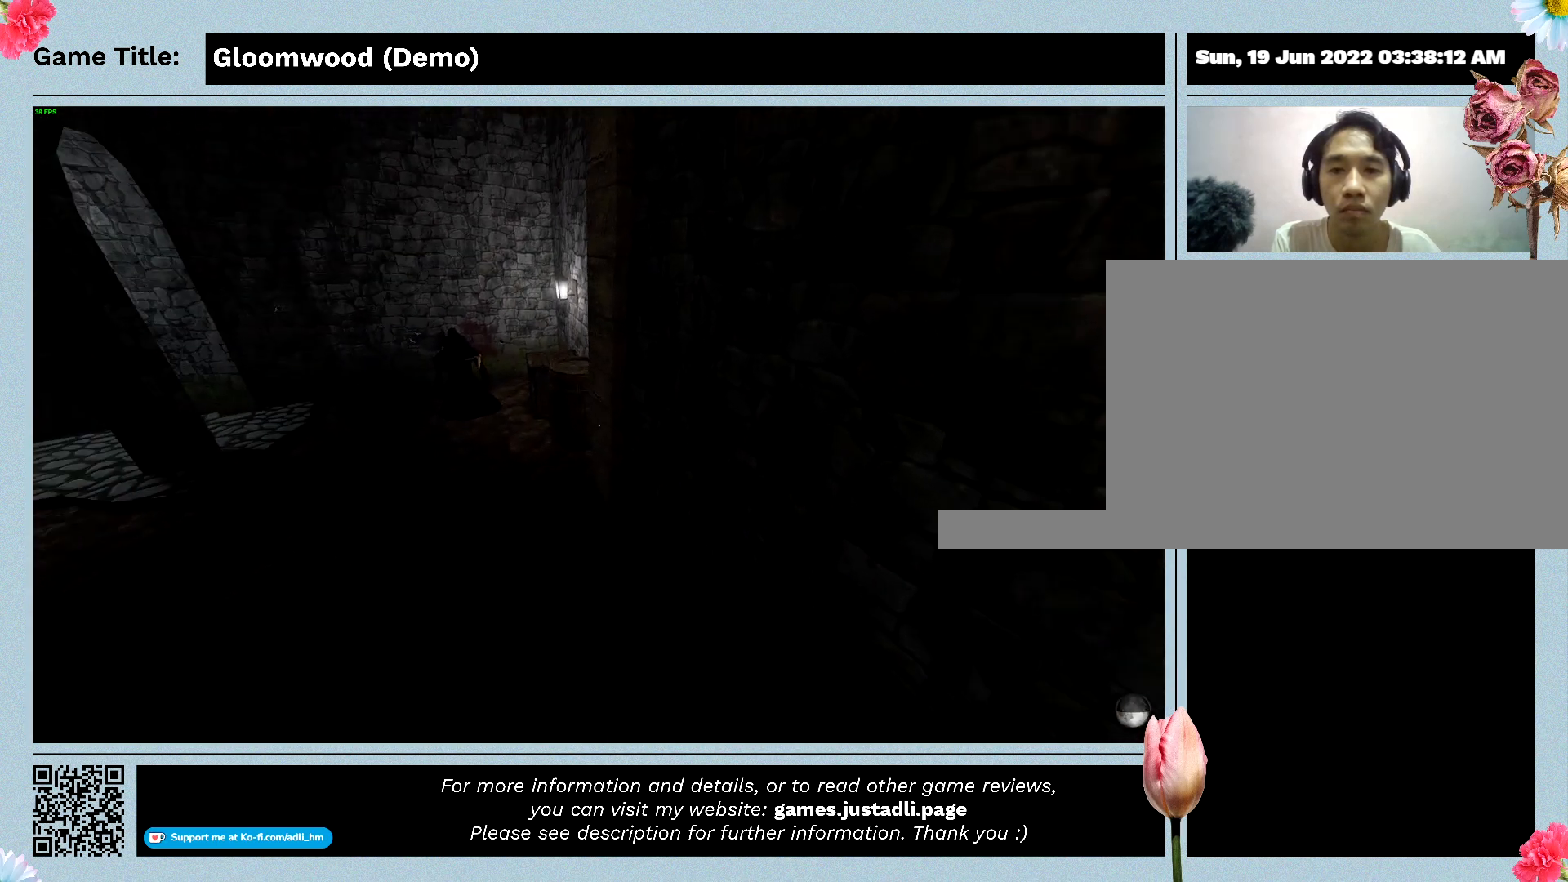
{"keys": ["shift", "w"], "events": []}
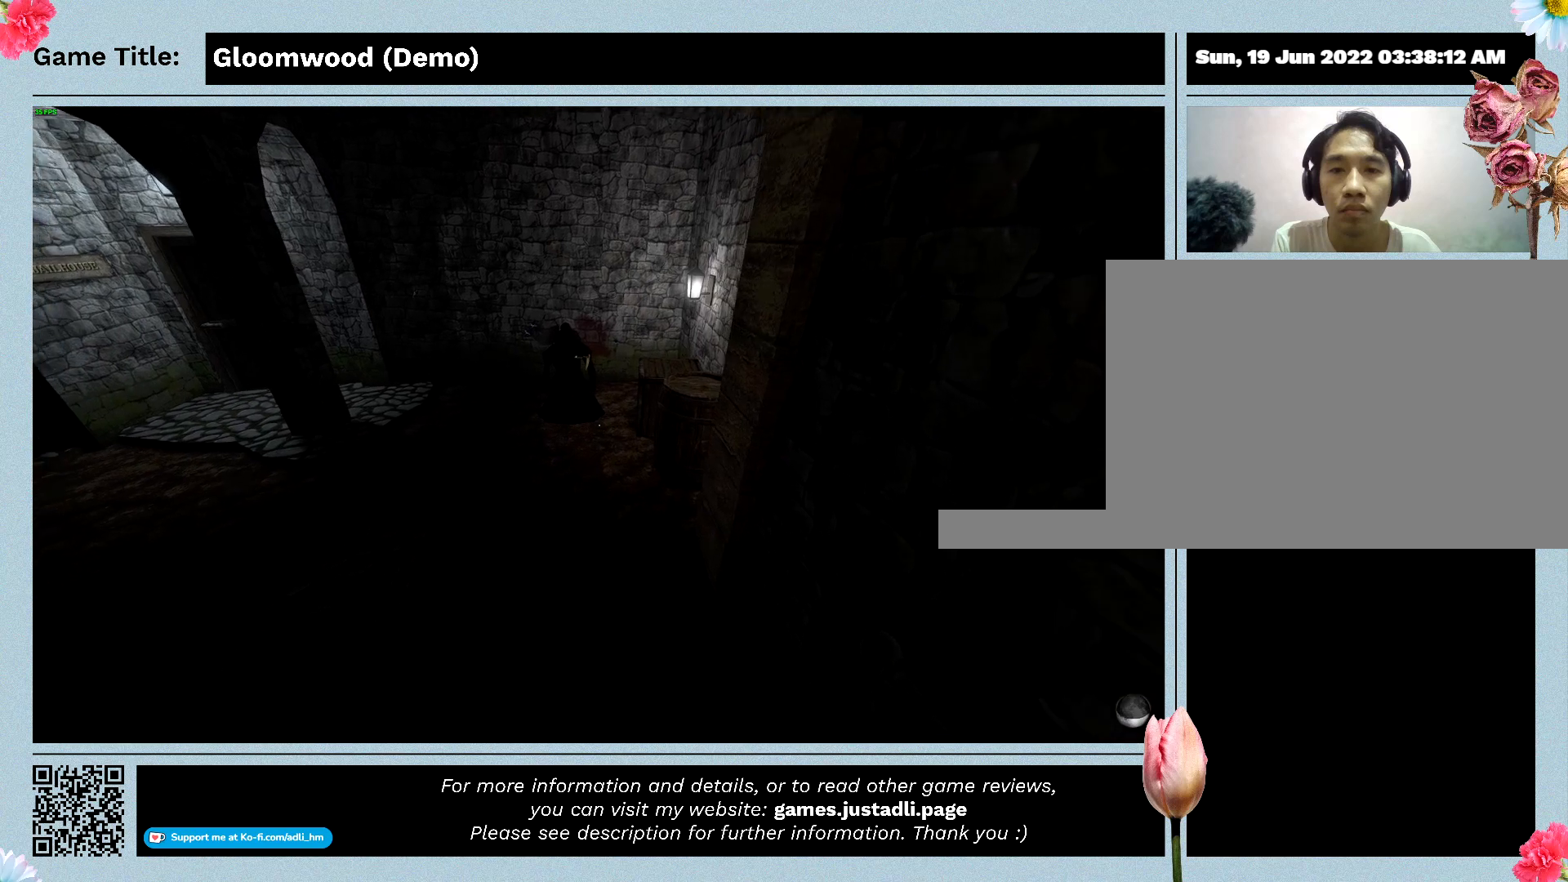
{"keys": ["shift", "w"], "events": []}
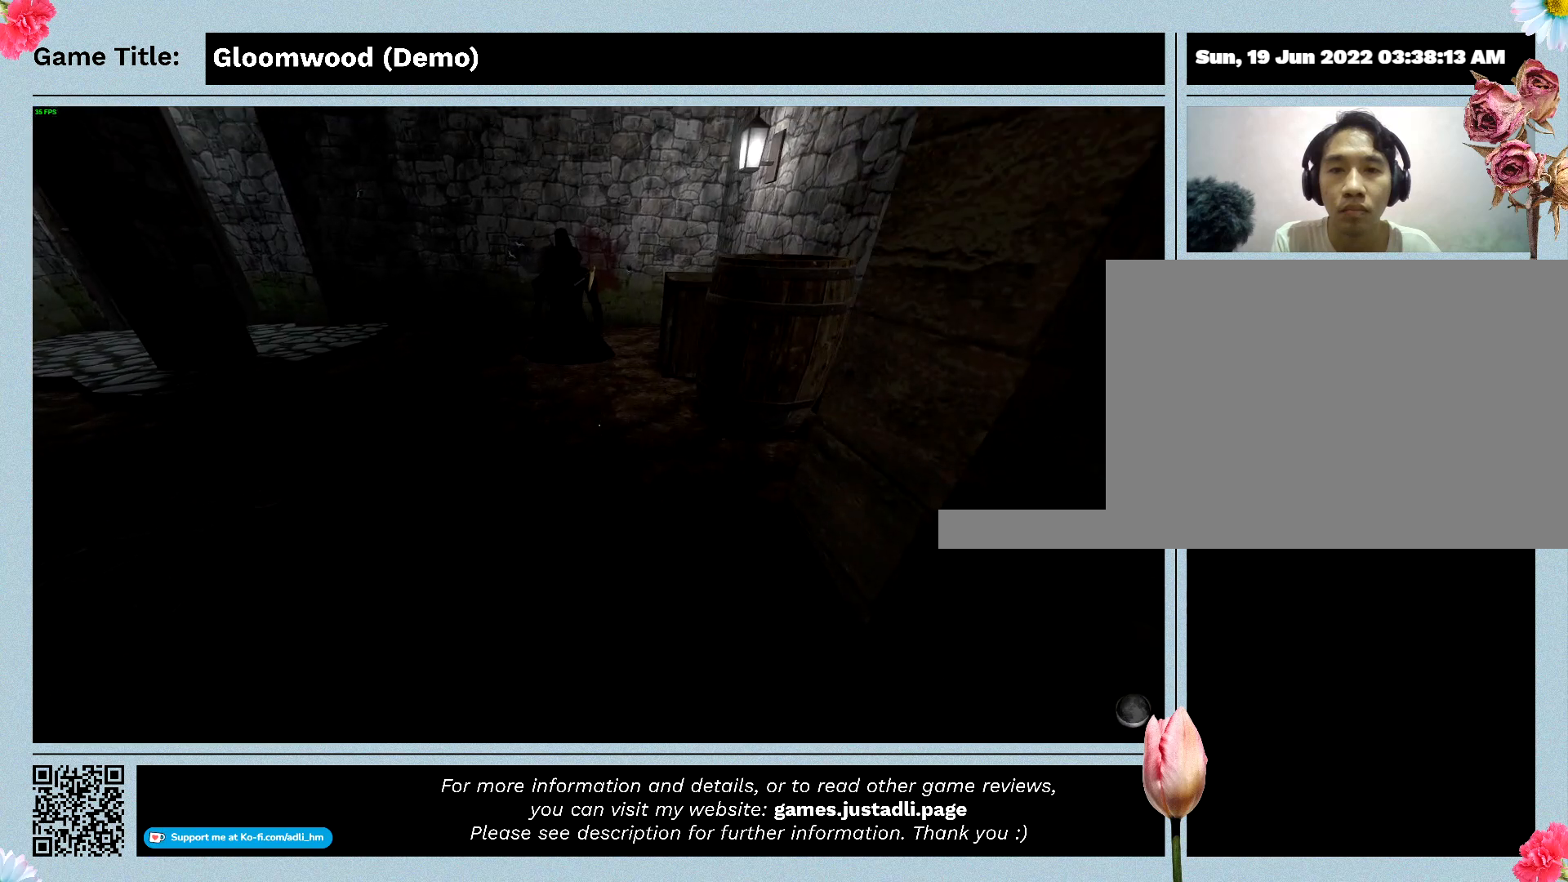
{"keys": ["shift", "w"], "events": []}
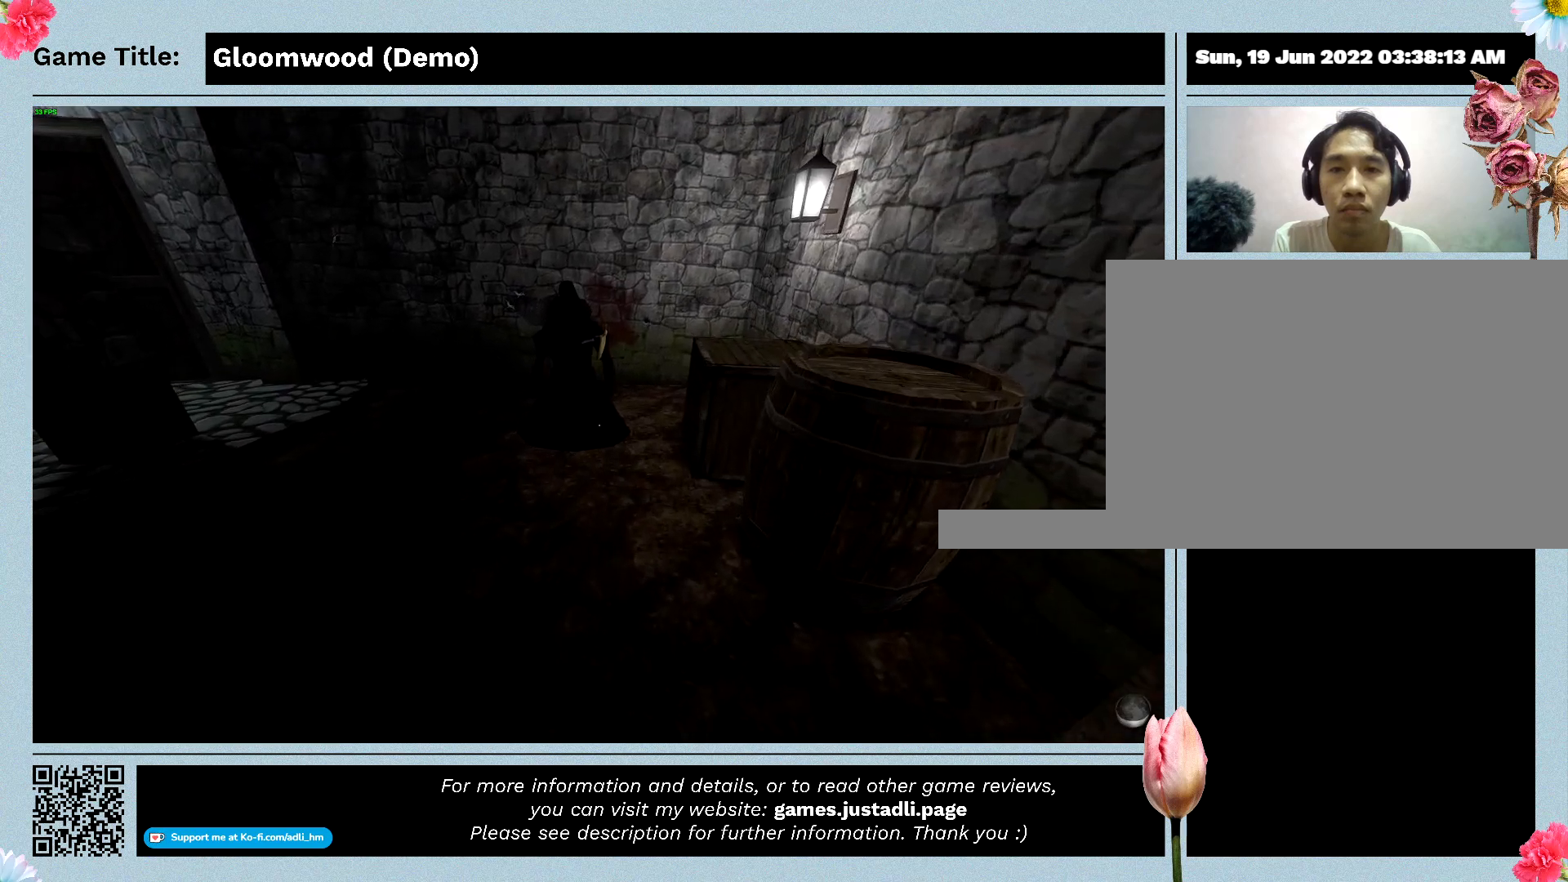
{"keys": [], "events": [[333, "w", "up"], [367, "shift", "up"]]}
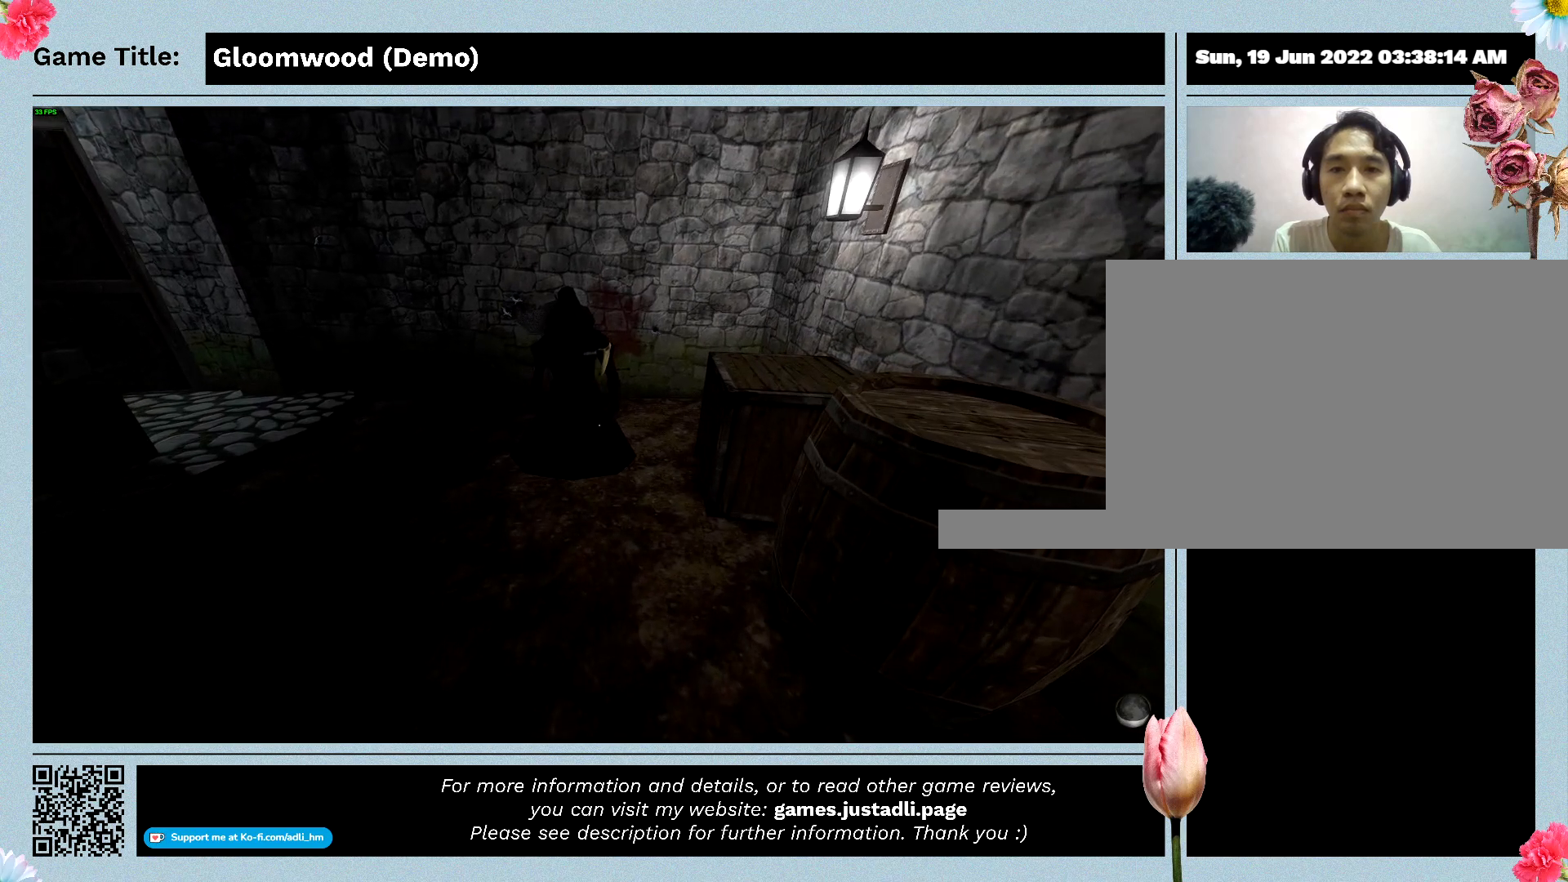
{"keys": [], "events": []}
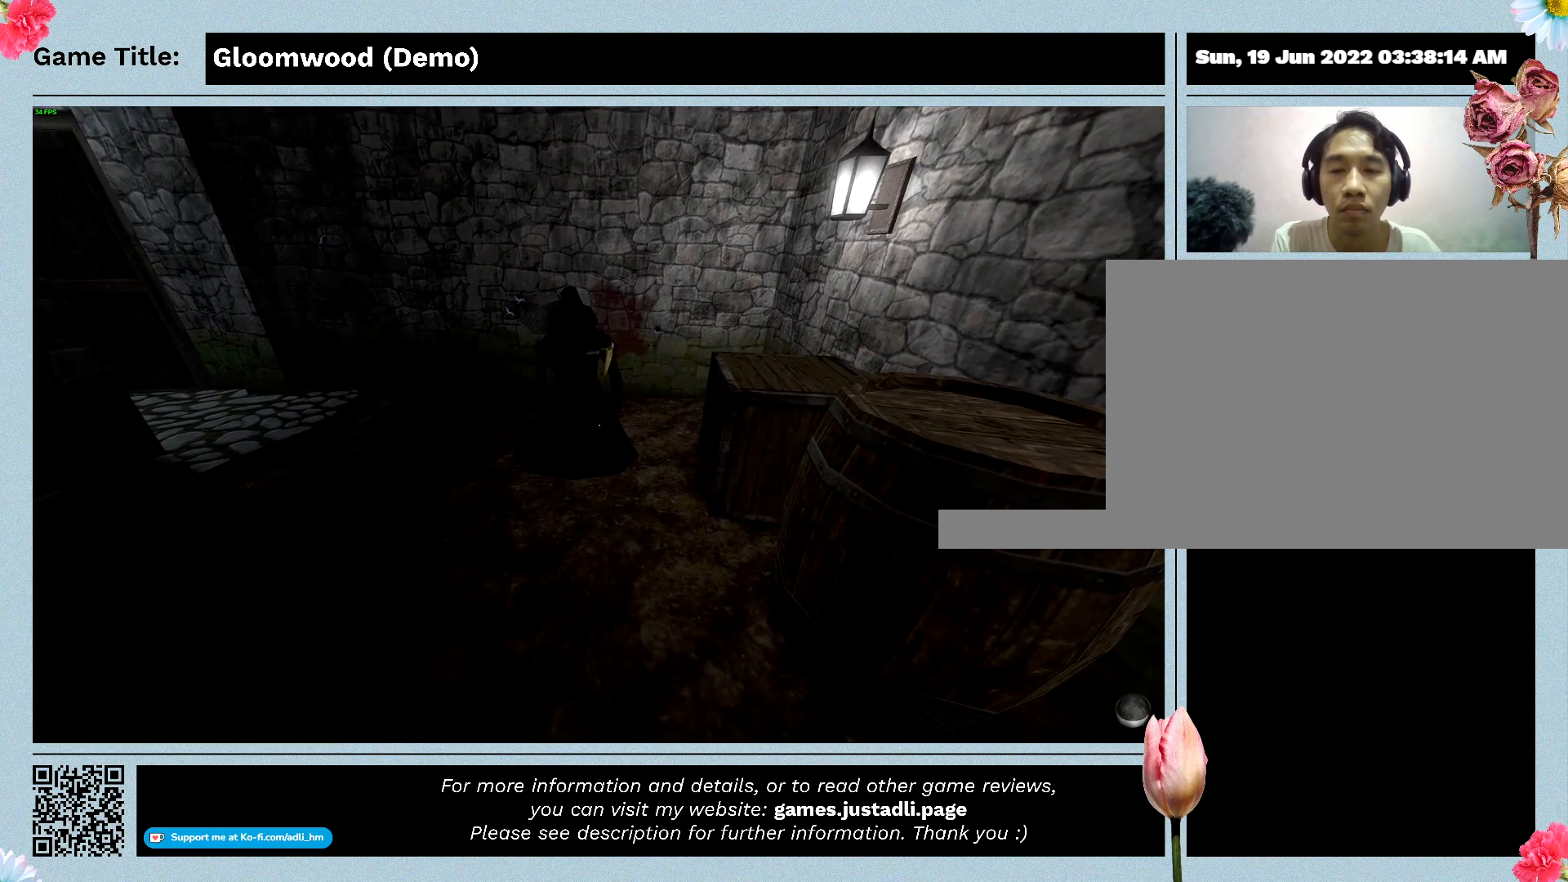
{"keys": ["w"], "events": [[233, "w", "down"]]}
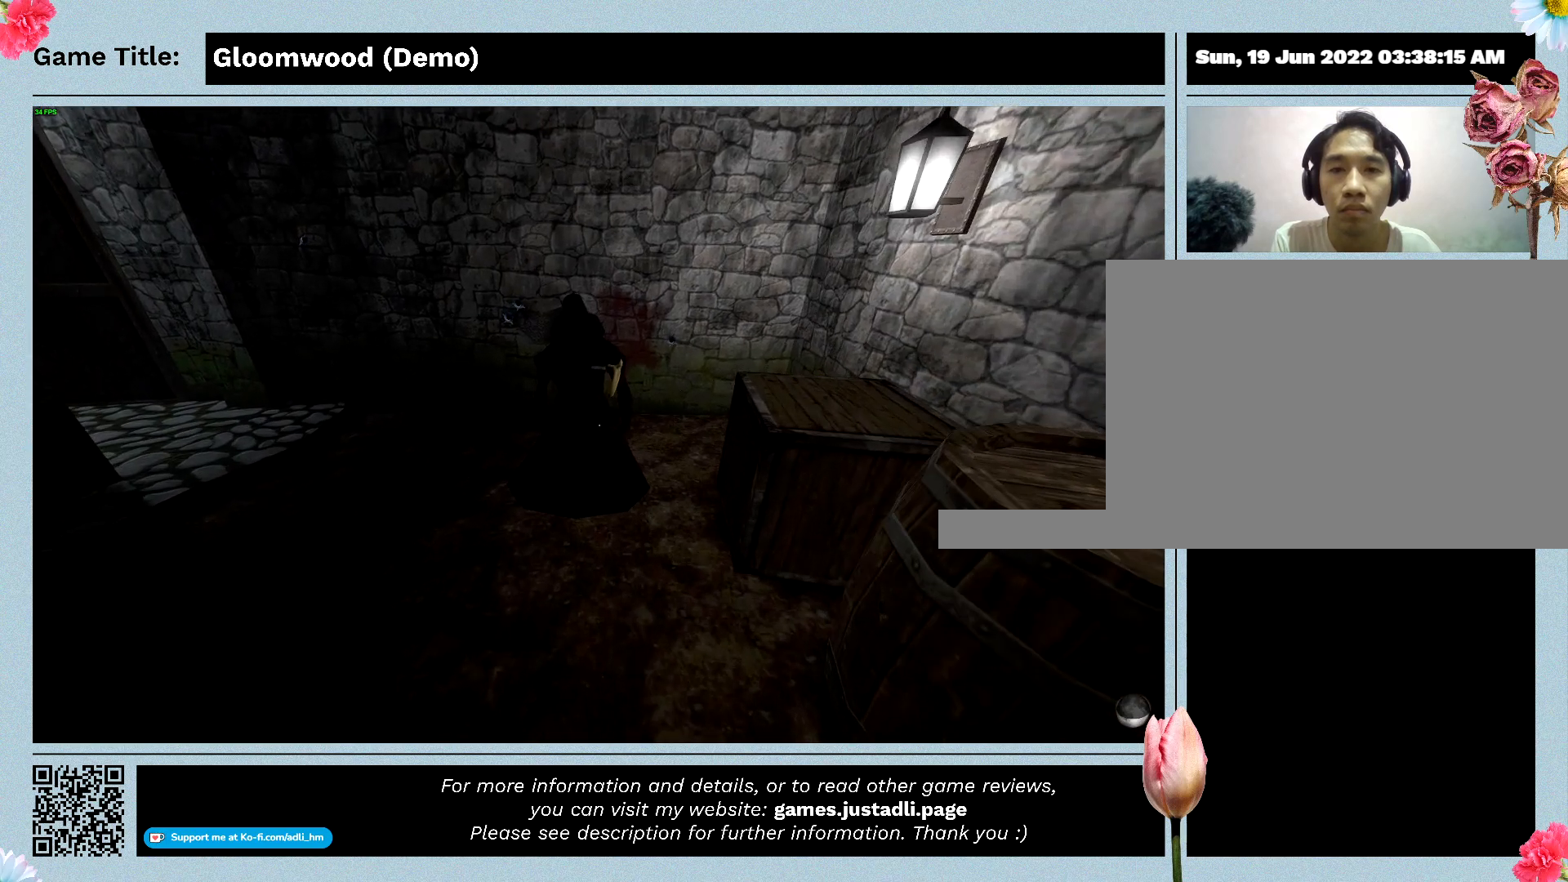
{"keys": [], "events": [[433, "w", "up"]]}
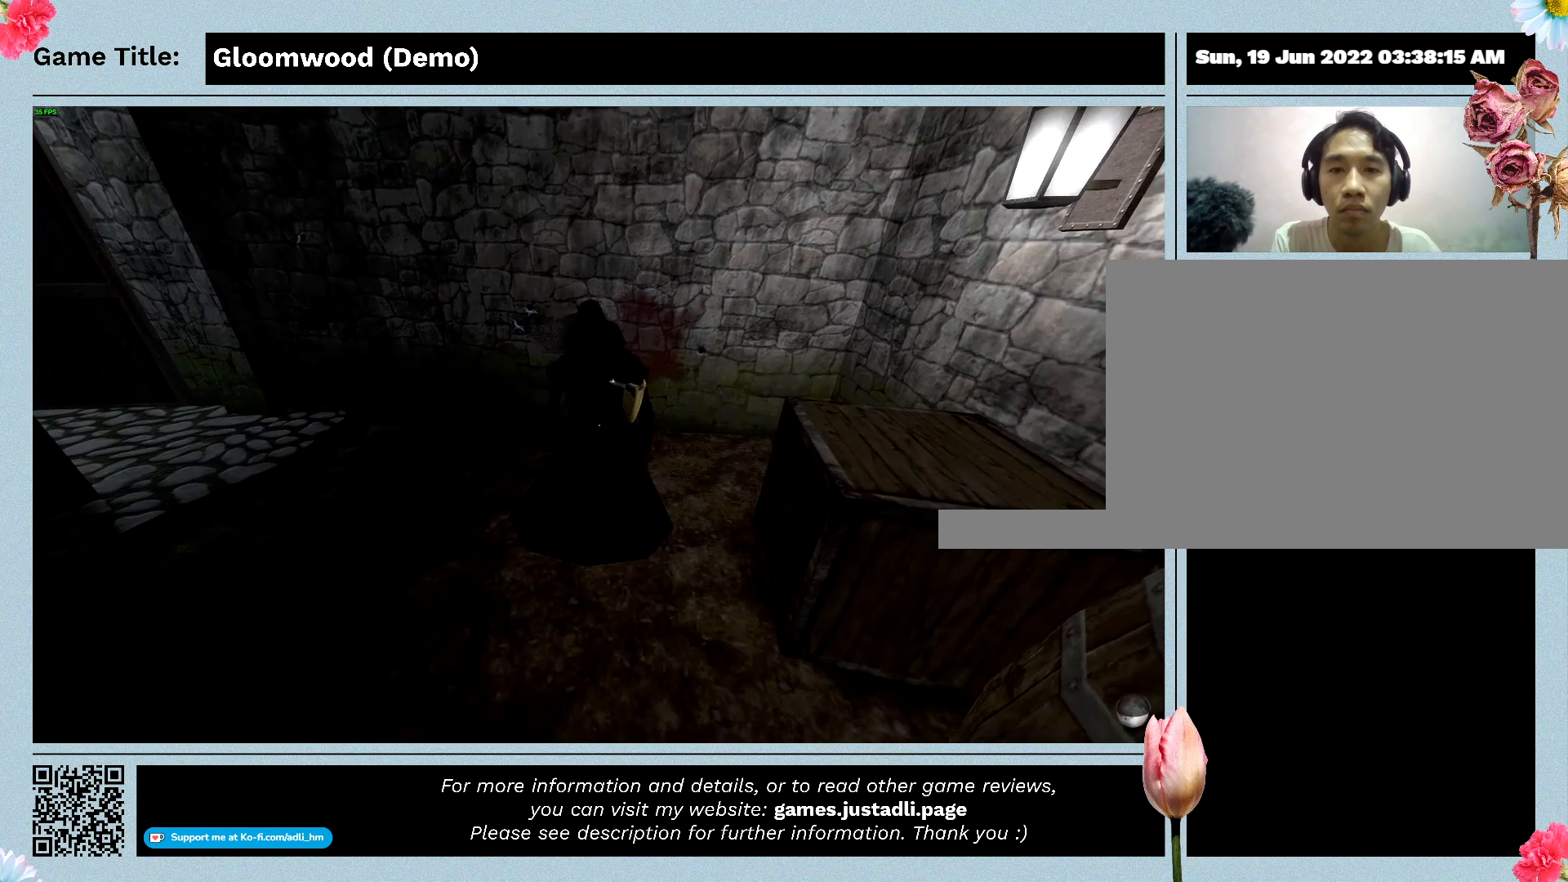
{"keys": ["w"], "events": [[267, "w", "down"]]}
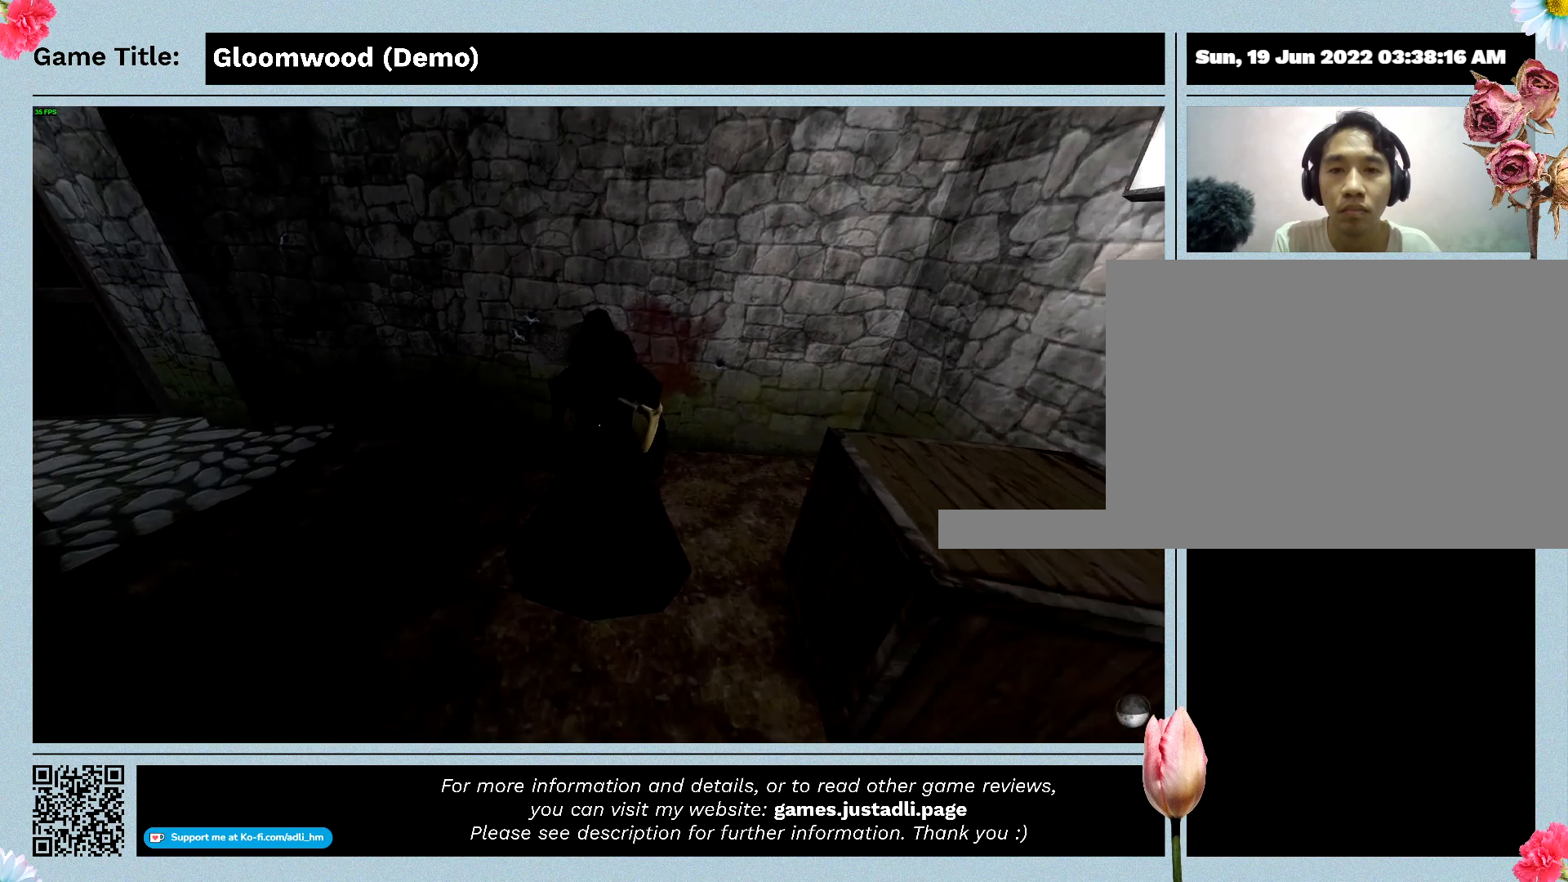
{"keys": [], "events": [[300, "w", "up"]]}
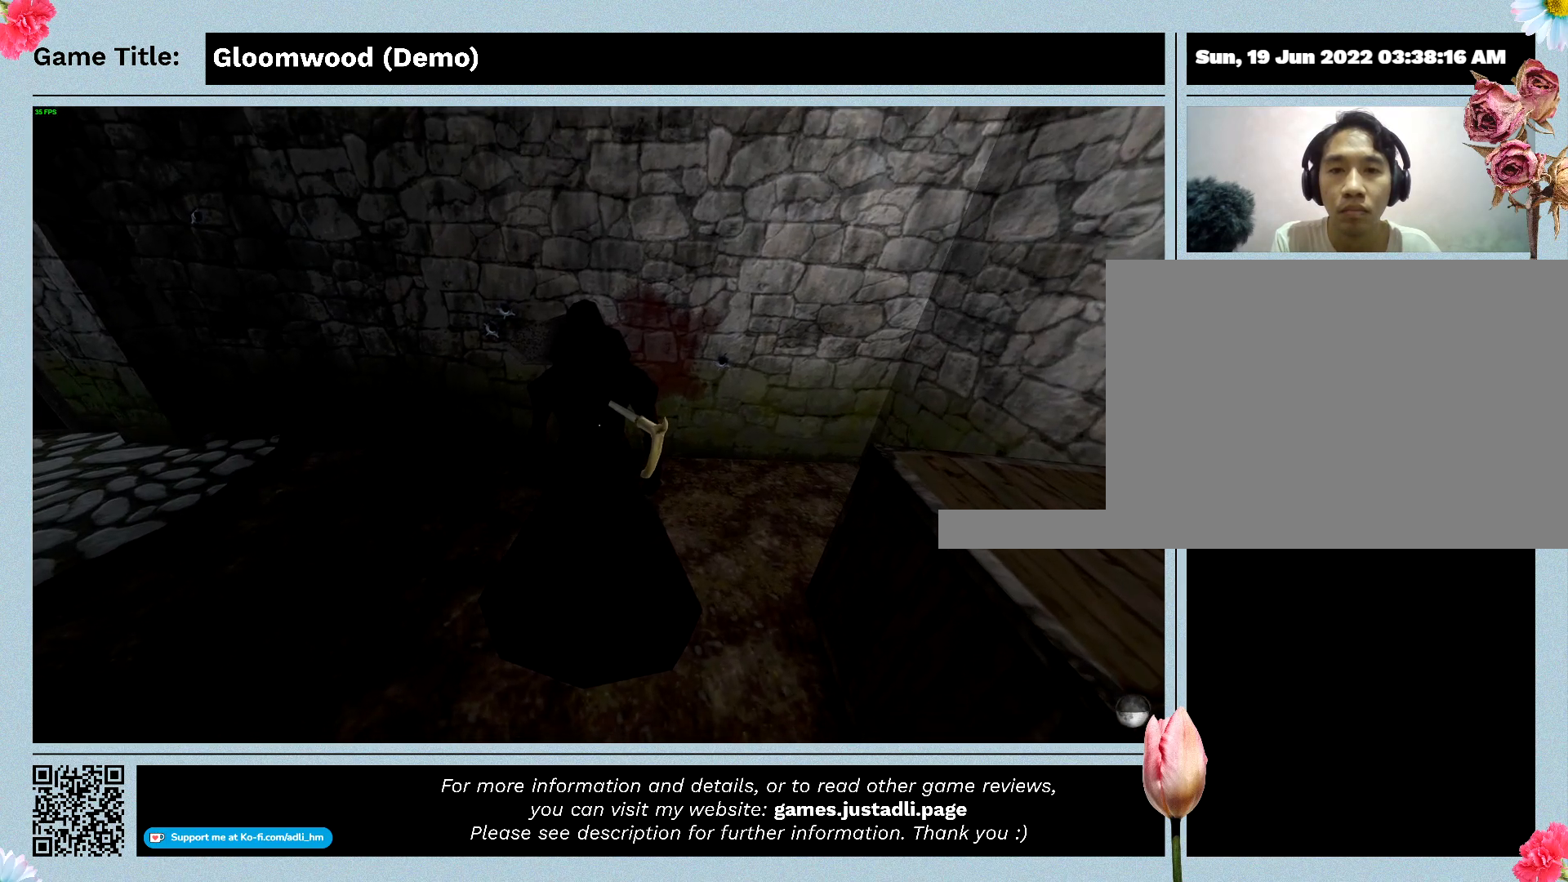
{"keys": ["w"], "events": [[167, "w", "down"]]}
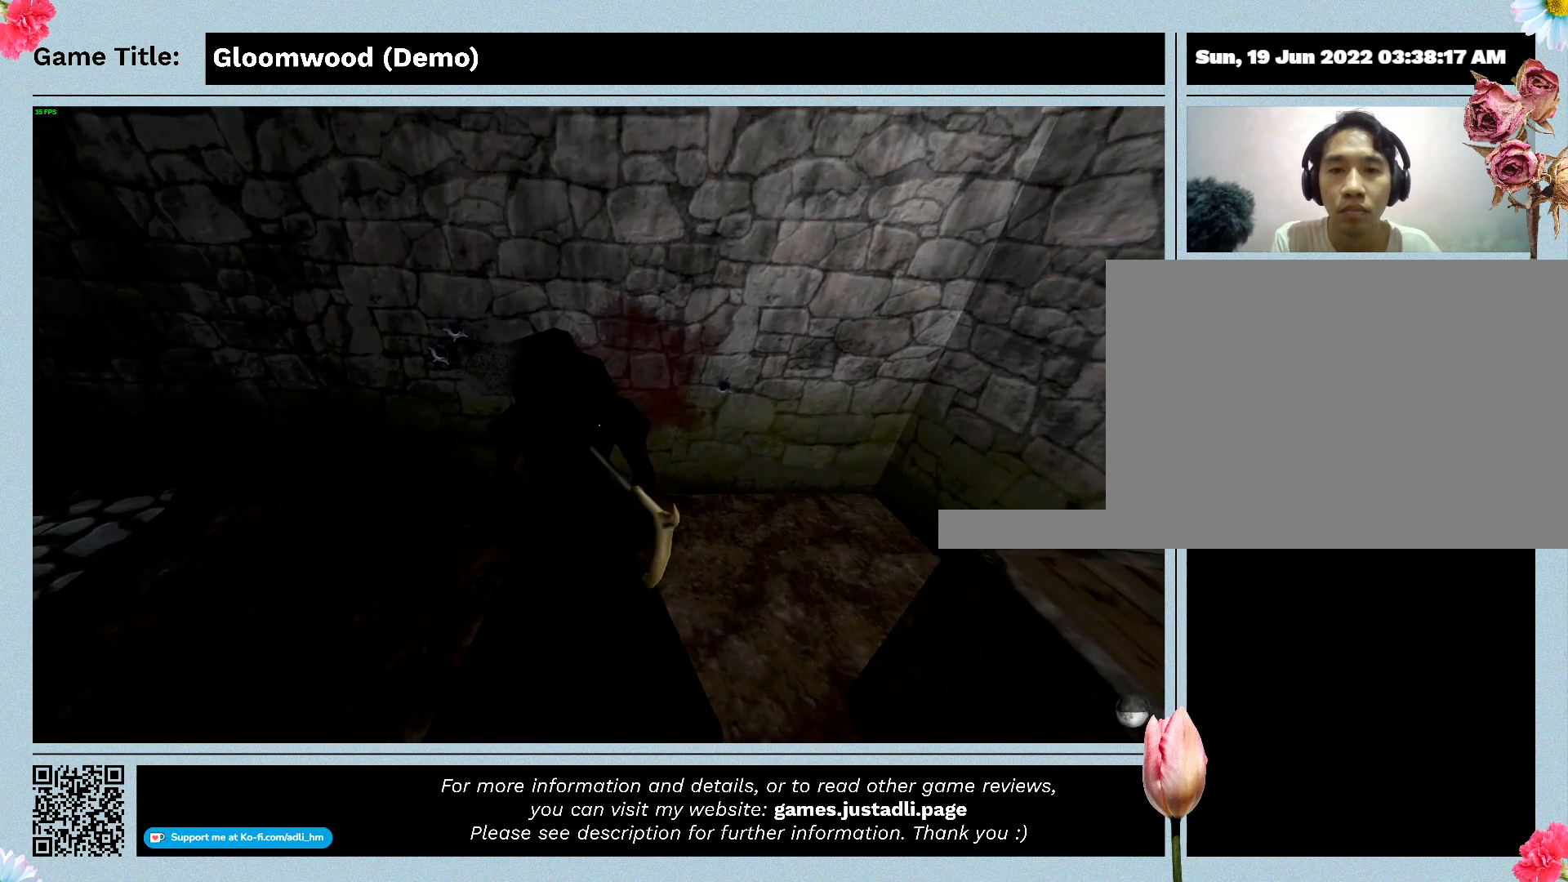
{"keys": [], "events": [[300, "w", "up"]]}
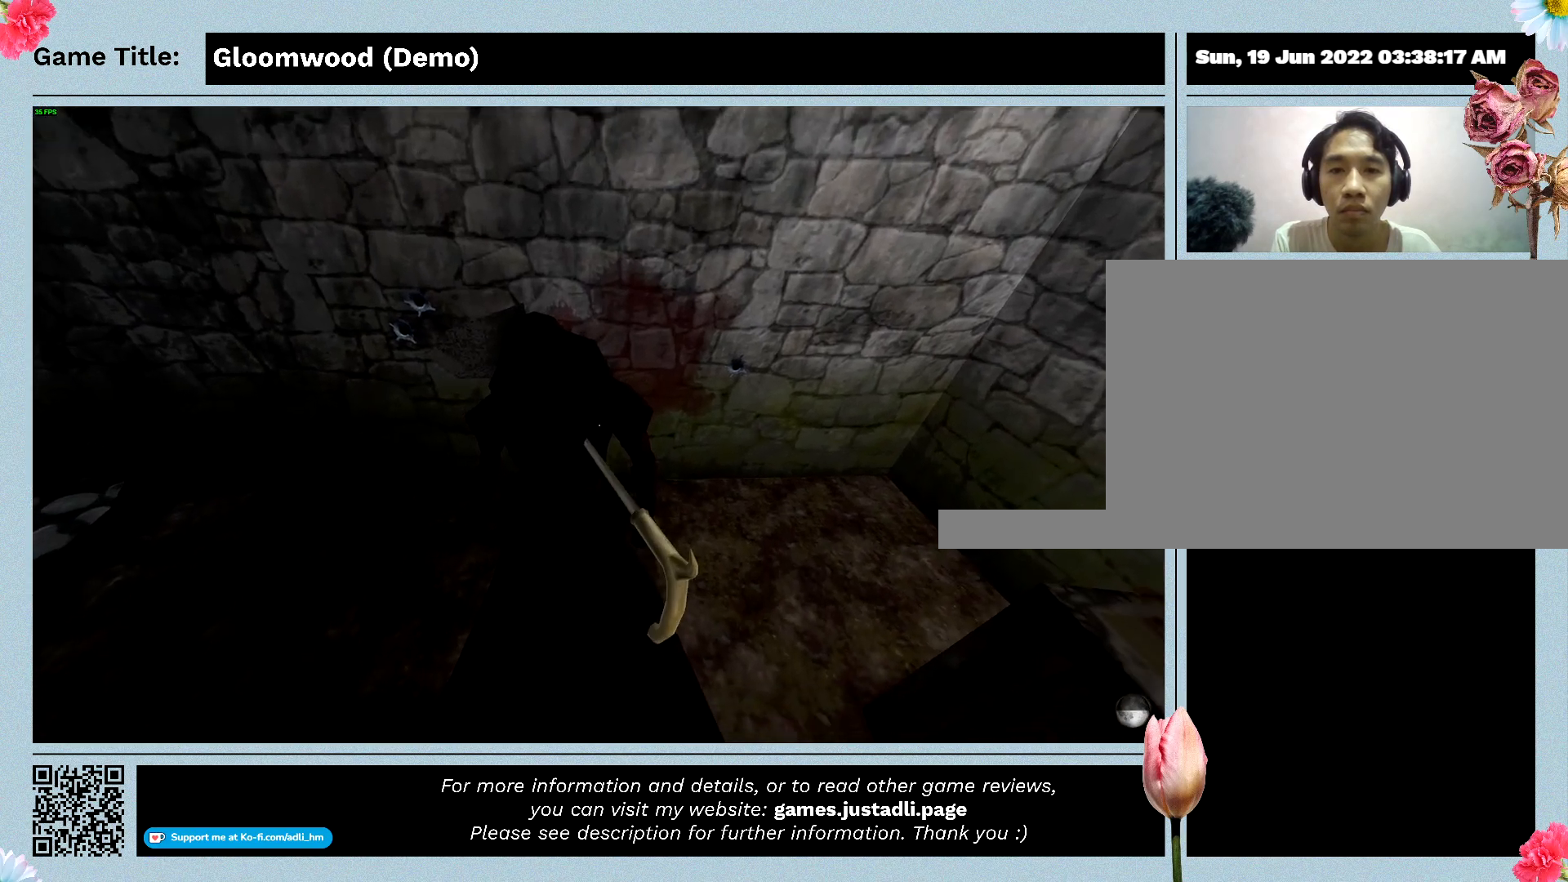
{"keys": ["s"], "events": [[467, "s", "down"]]}
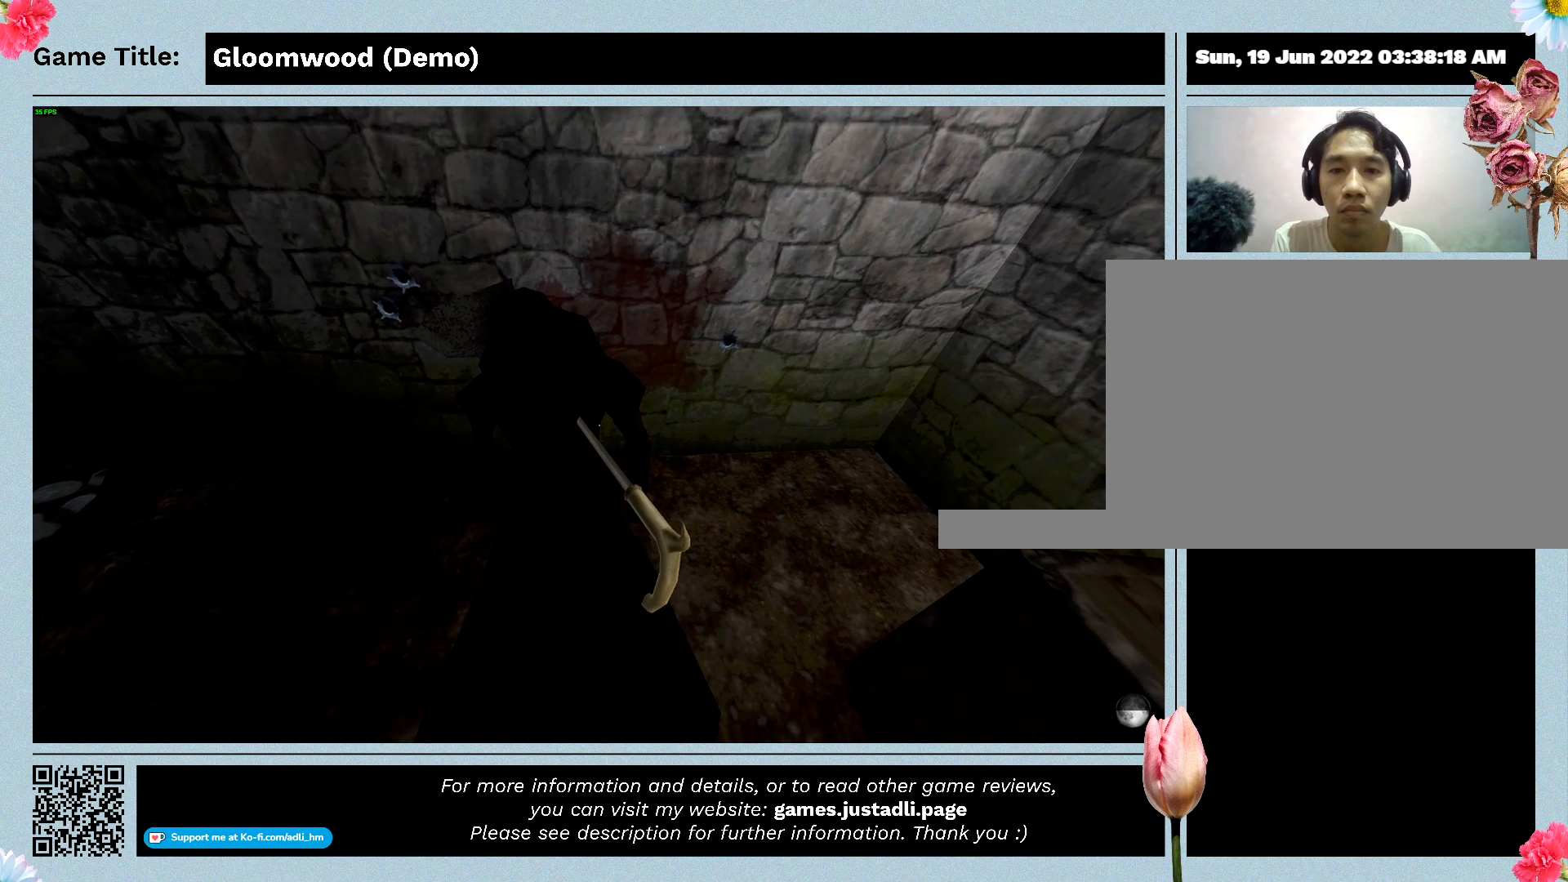
{"keys": [], "events": [[300, "s", "up"]]}
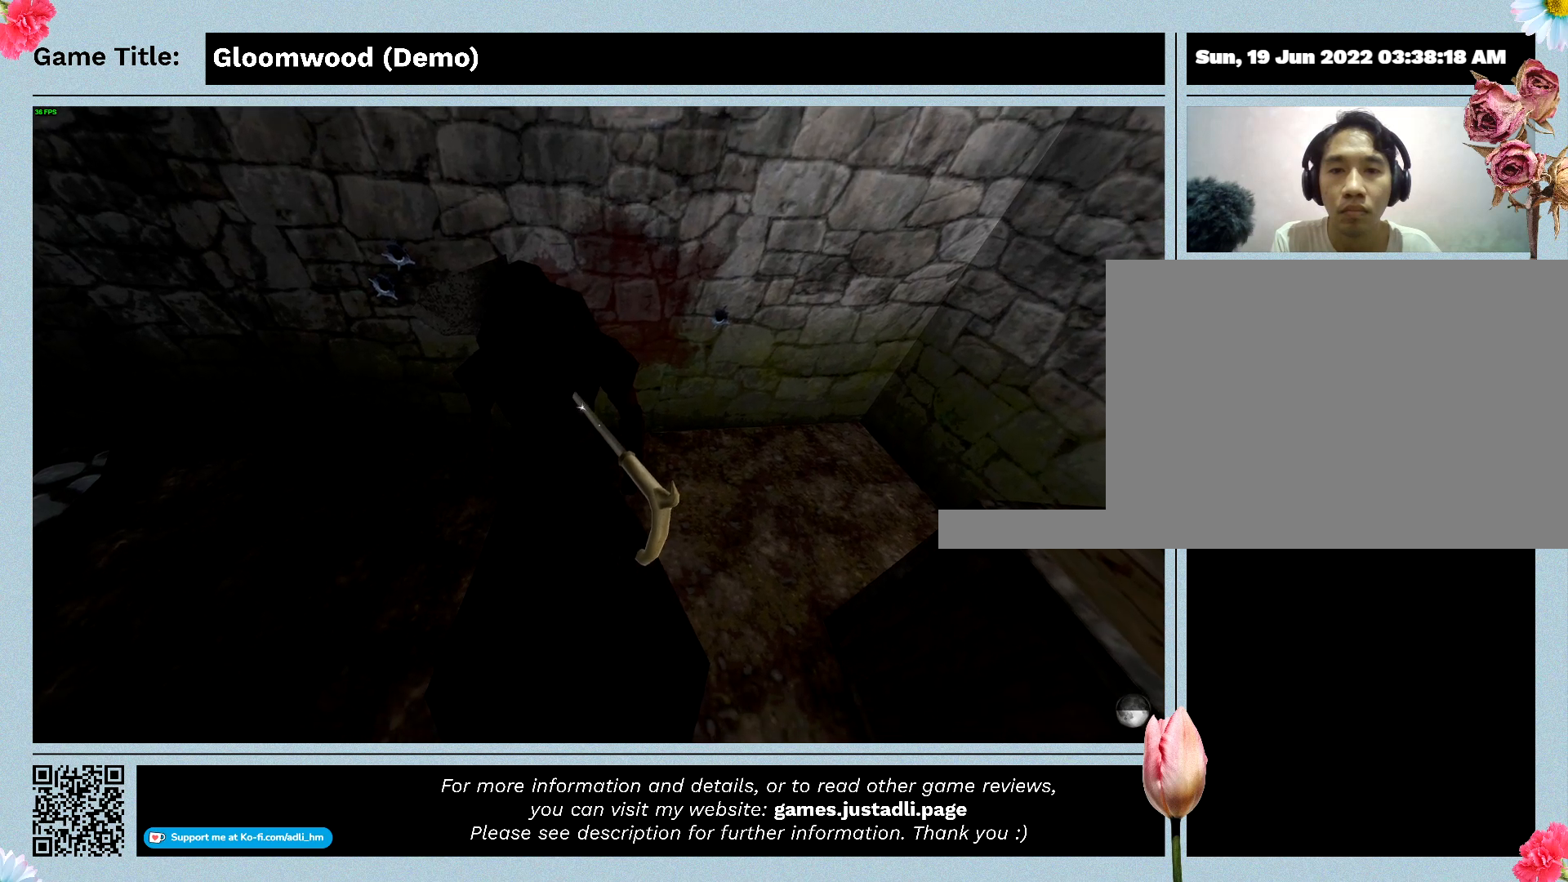
{"keys": ["f"], "events": [[467, "f", "down"]]}
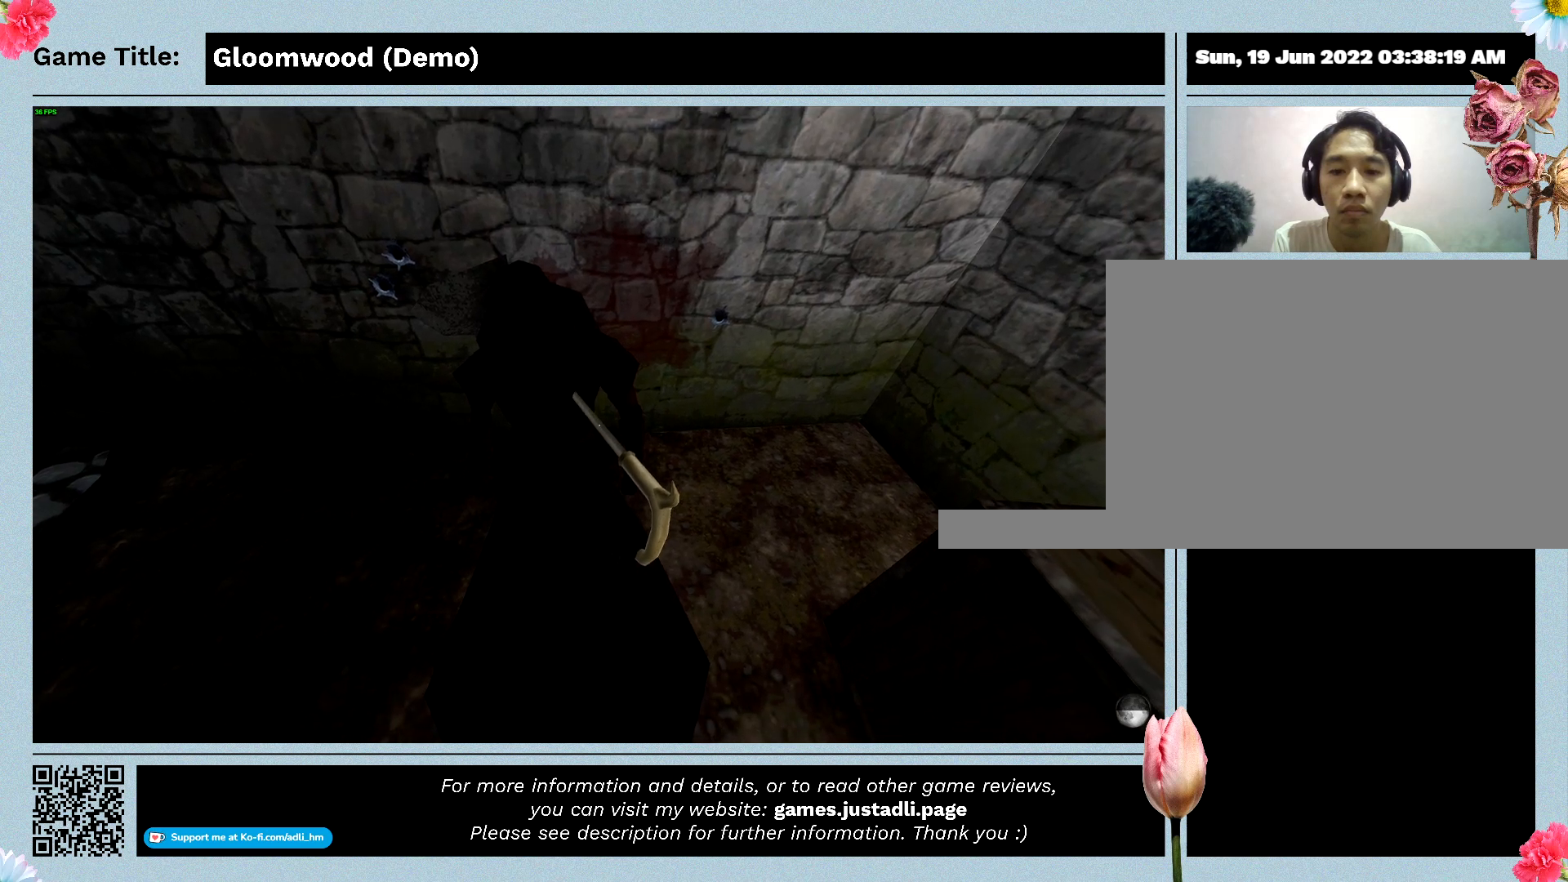
{"keys": [], "events": [[367, "f", "up"]]}
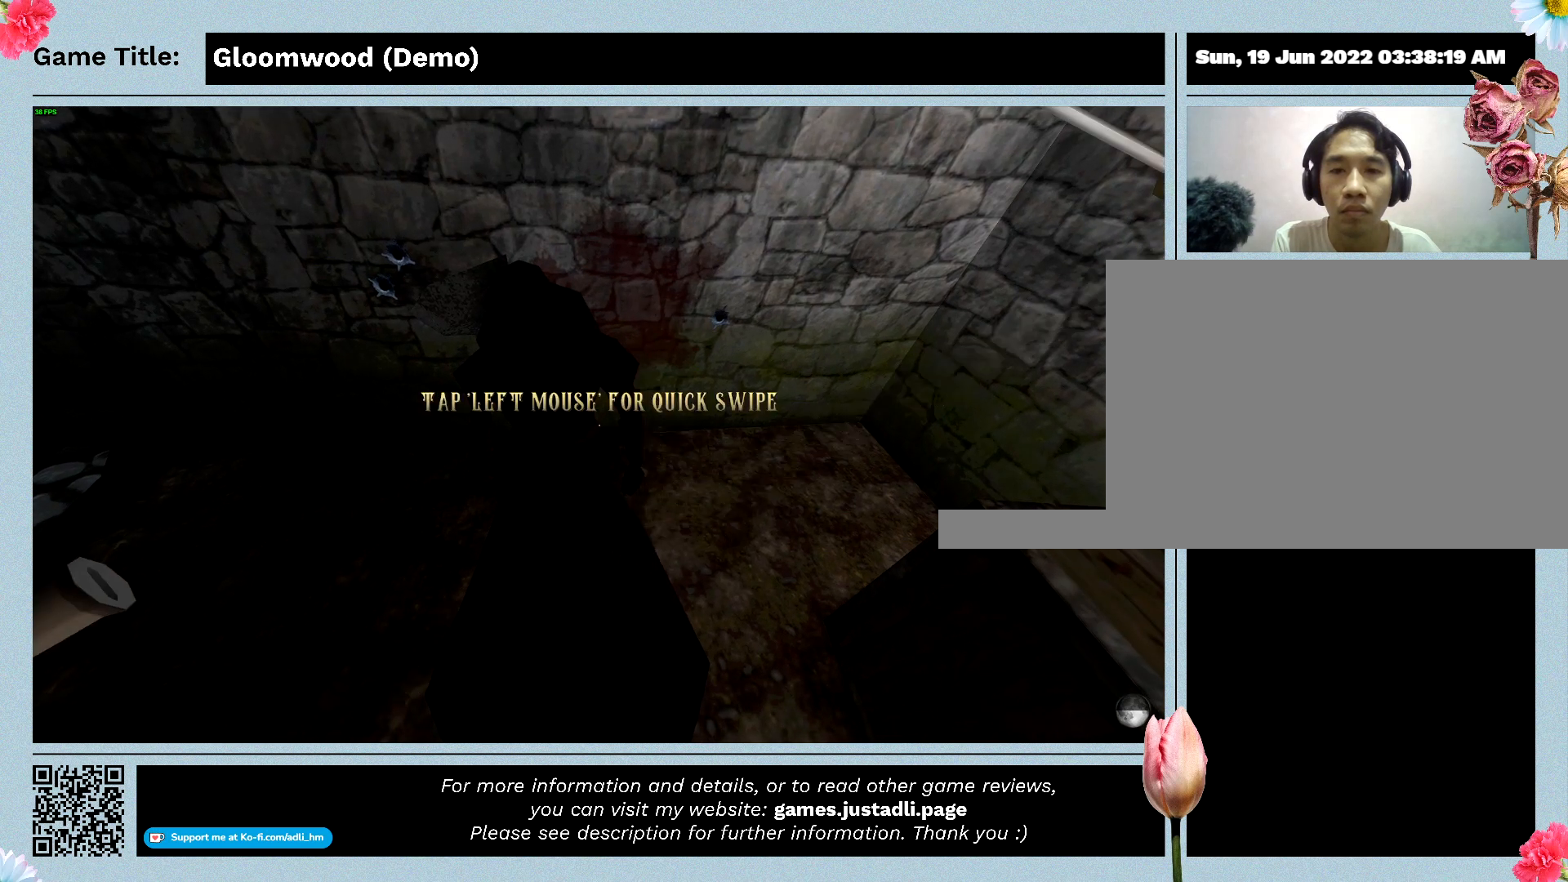
{"keys": [], "events": []}
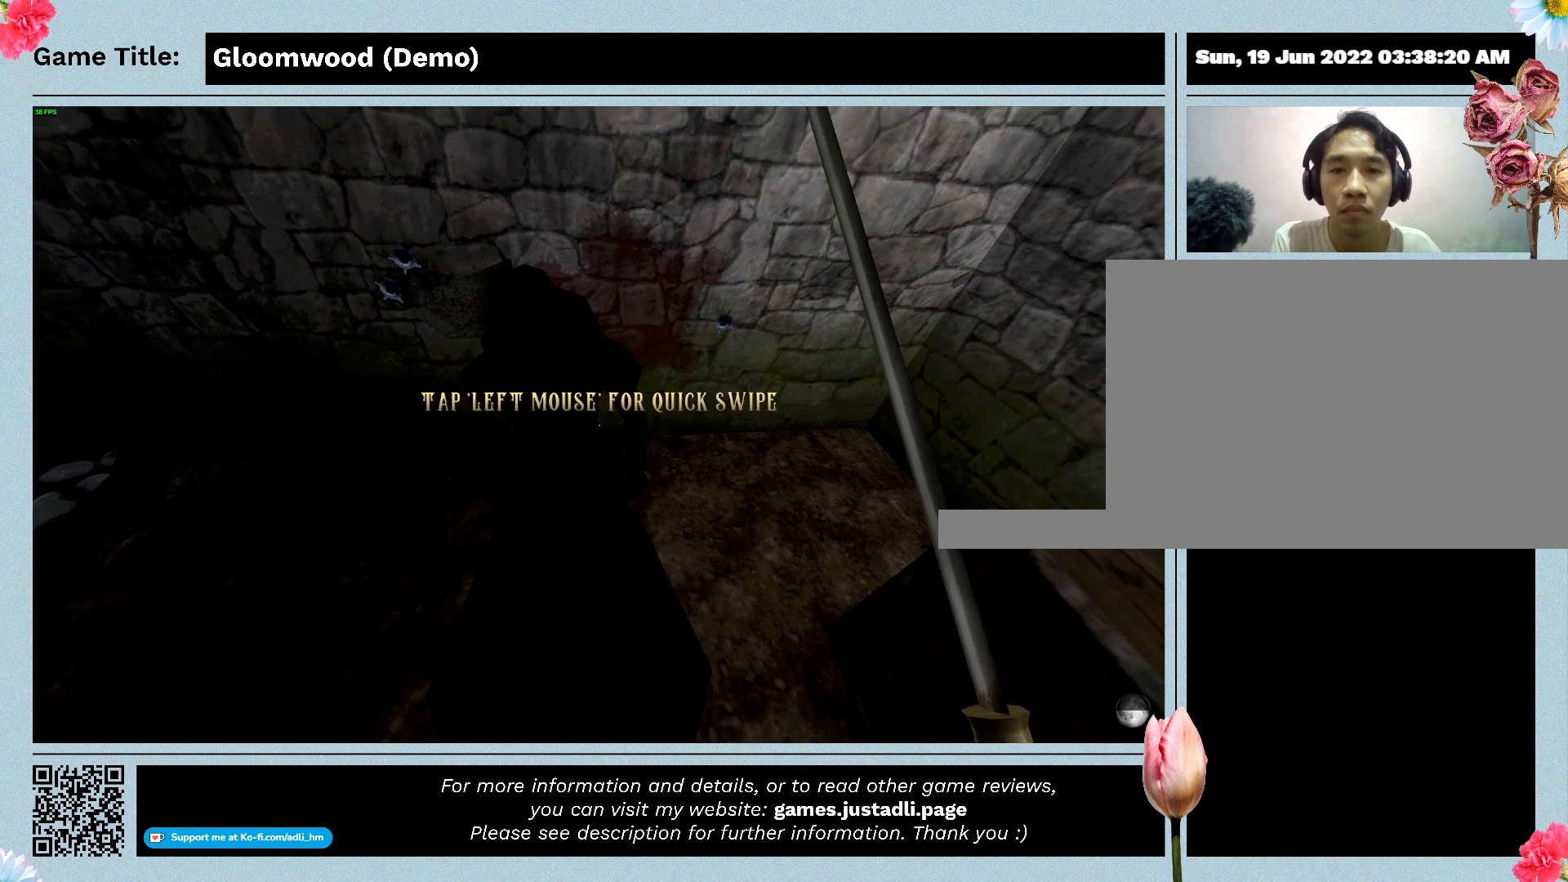
{"keys": [], "events": []}
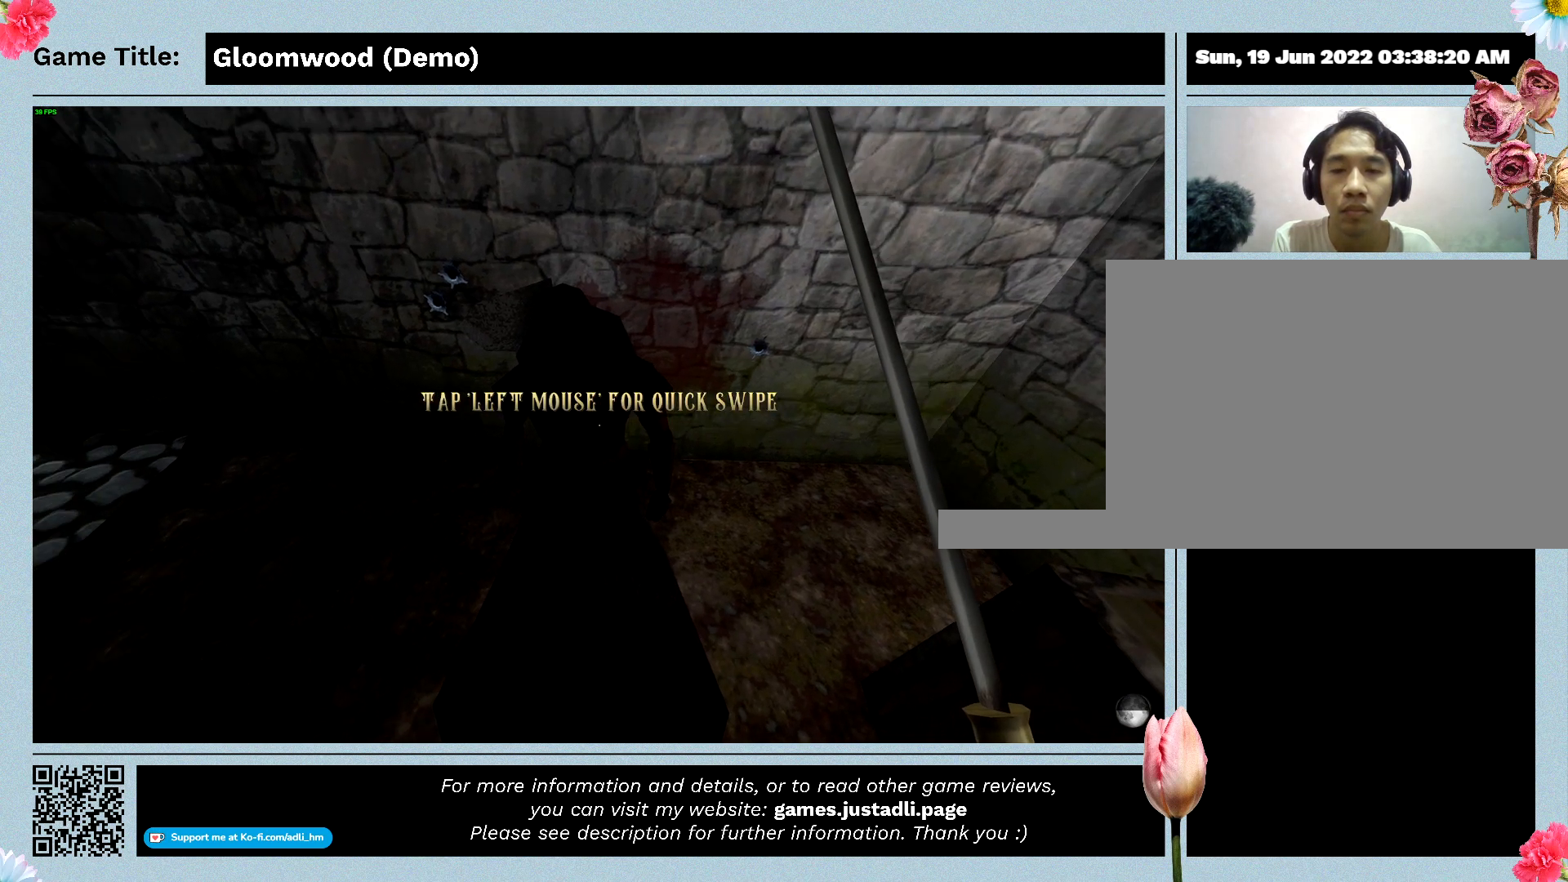
{"keys": [], "events": []}
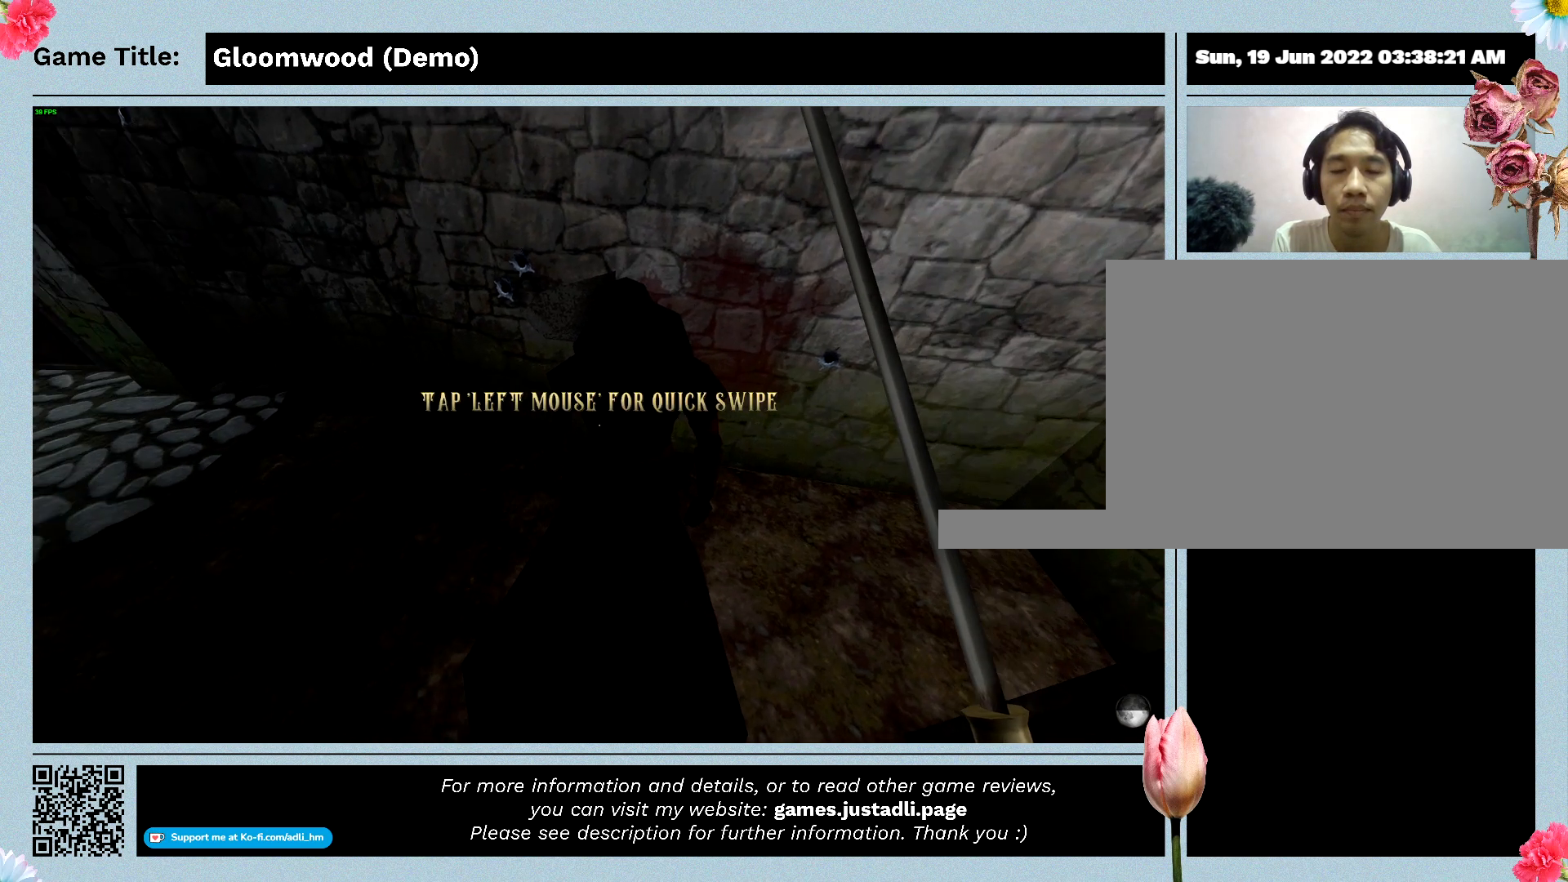
{"keys": [], "events": []}
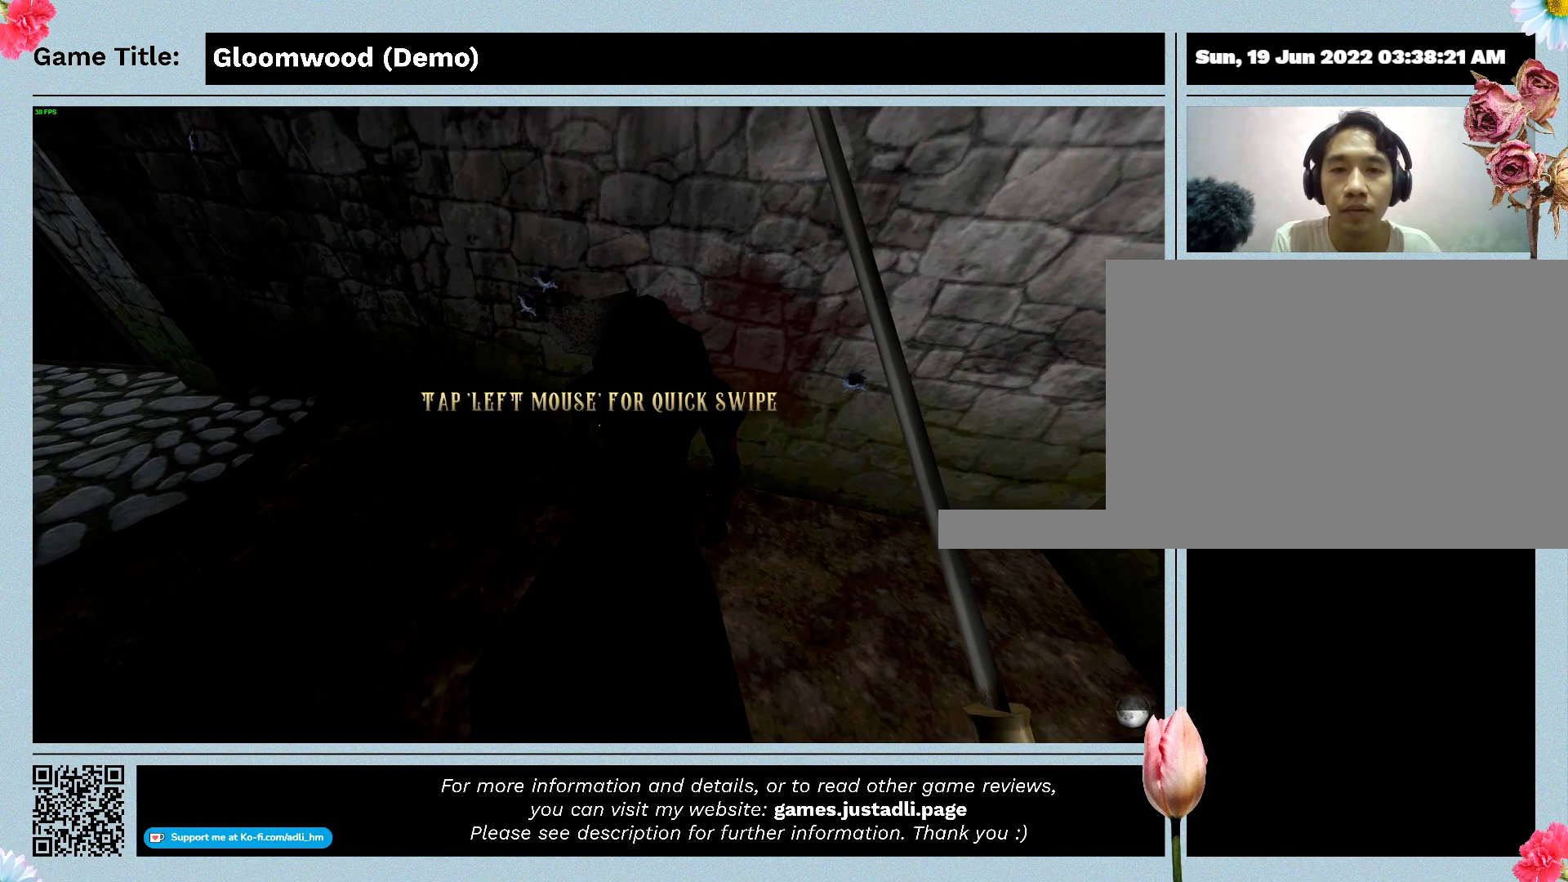
{"keys": [], "events": []}
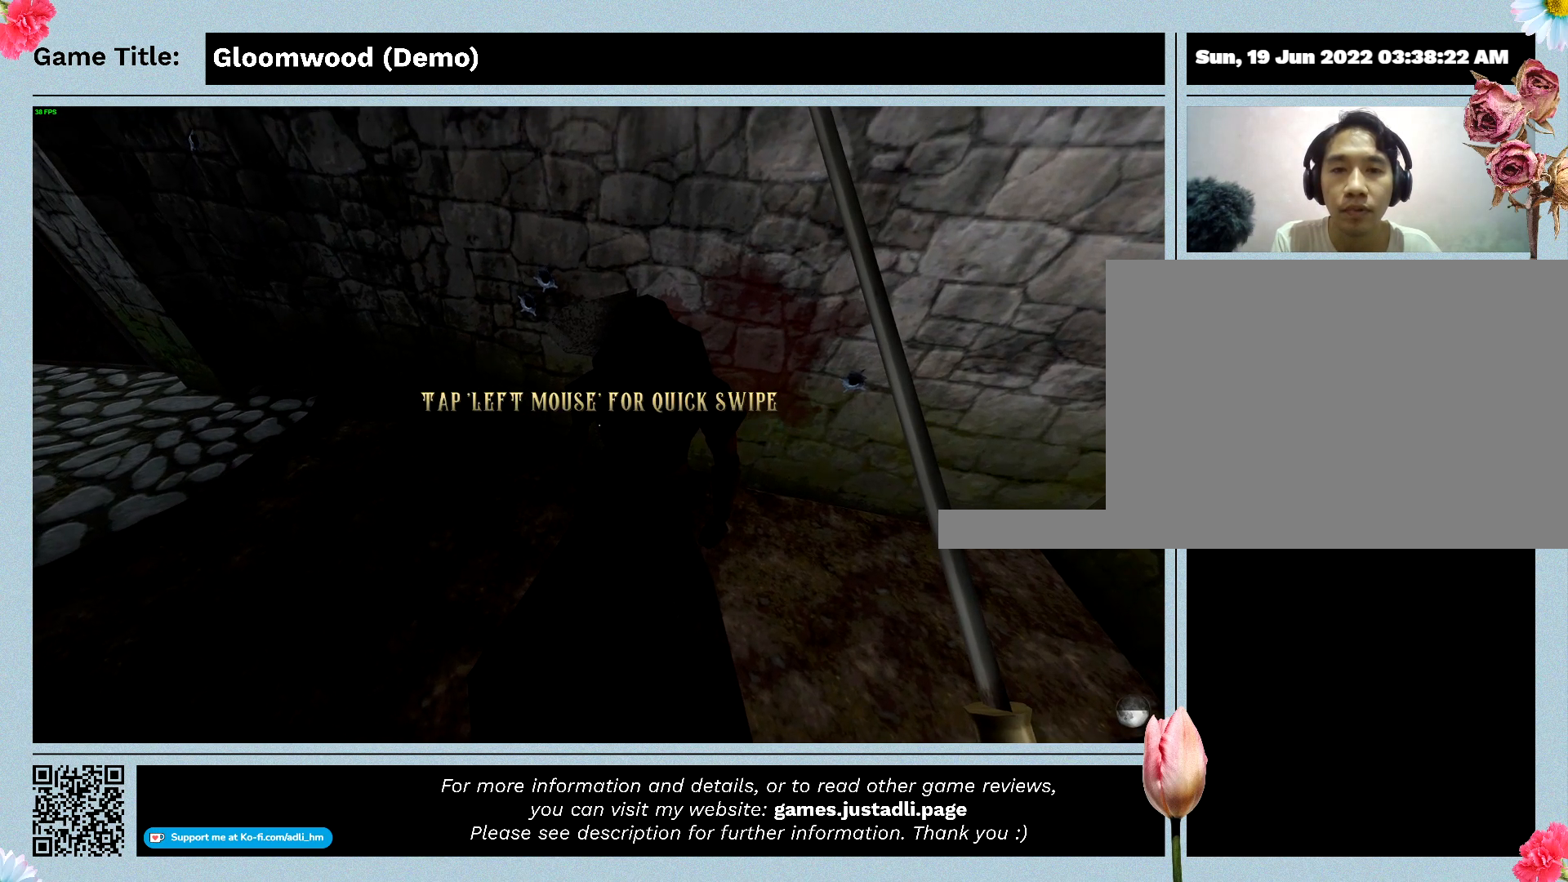
{"keys": [], "events": []}
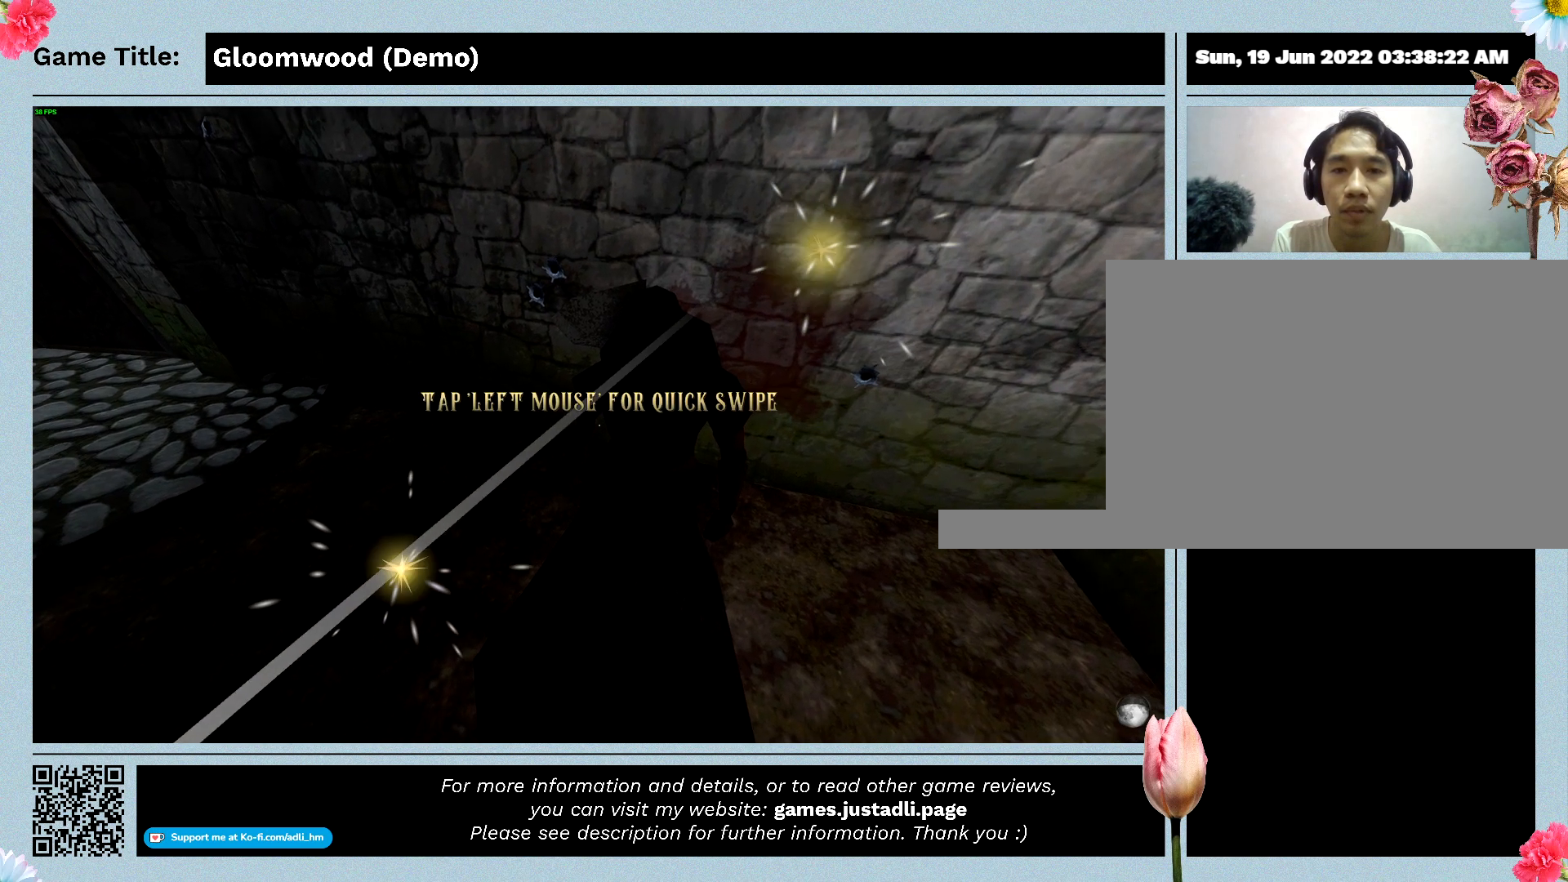
{"keys": [], "events": []}
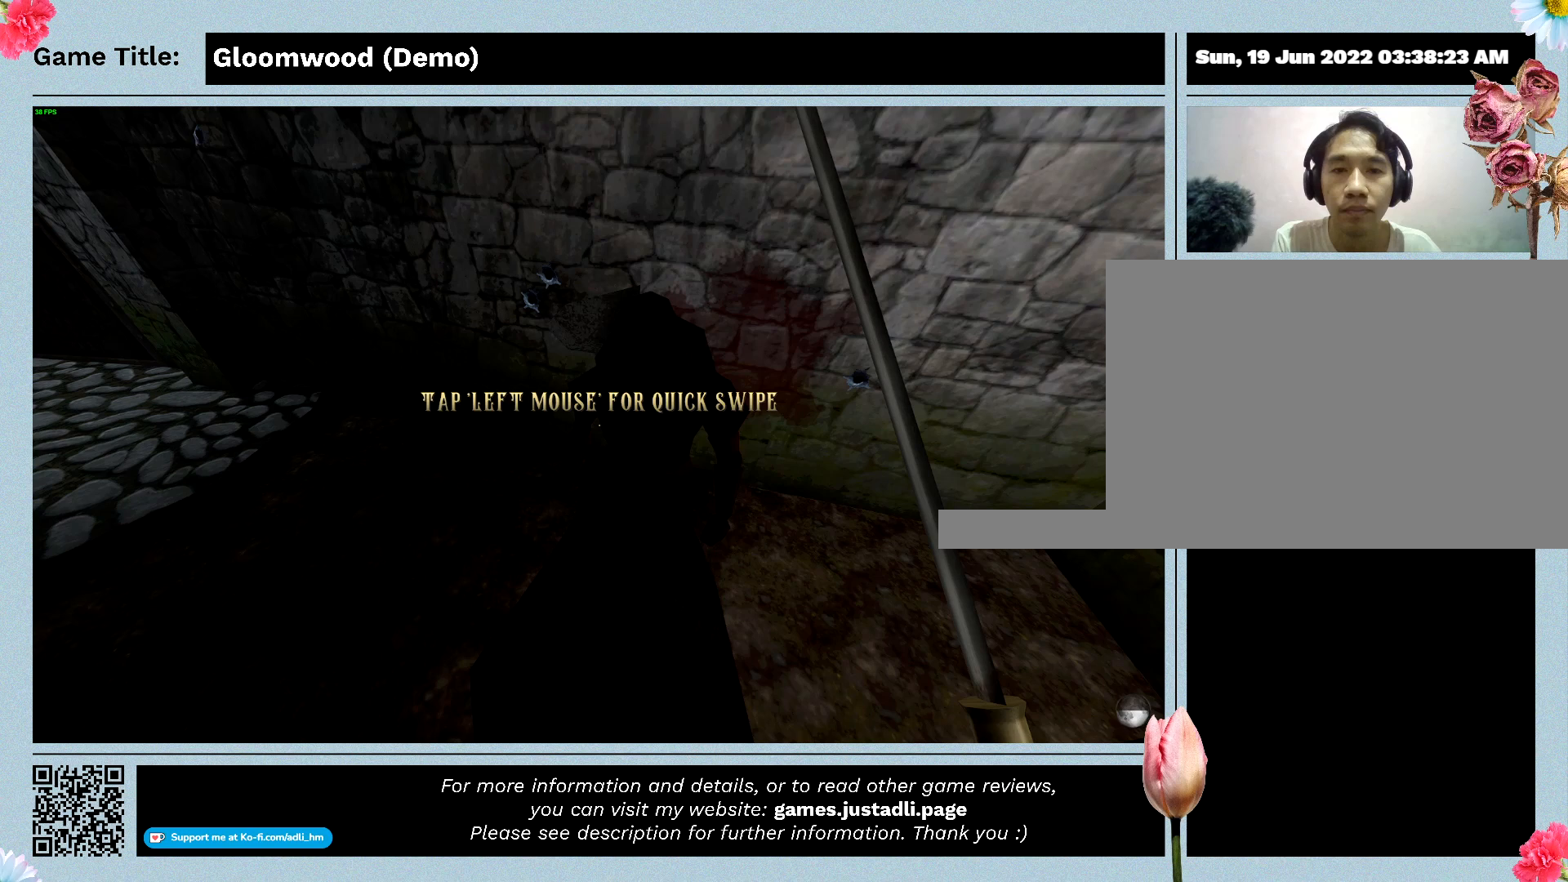
{"keys": ["s"], "events": [[300, "s", "down"]]}
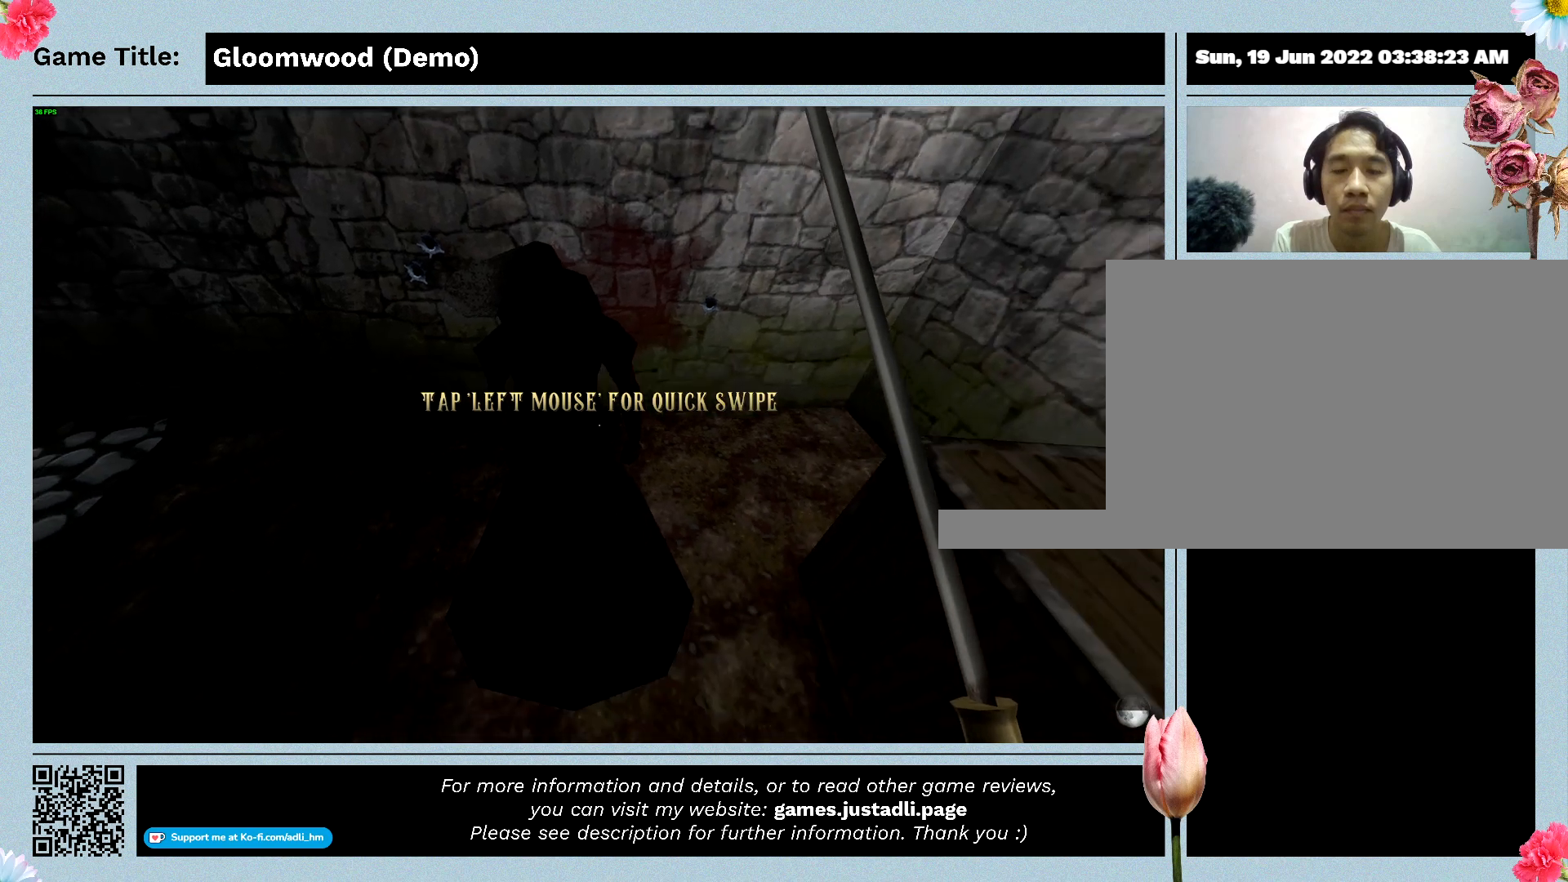
{"keys": ["s"], "events": []}
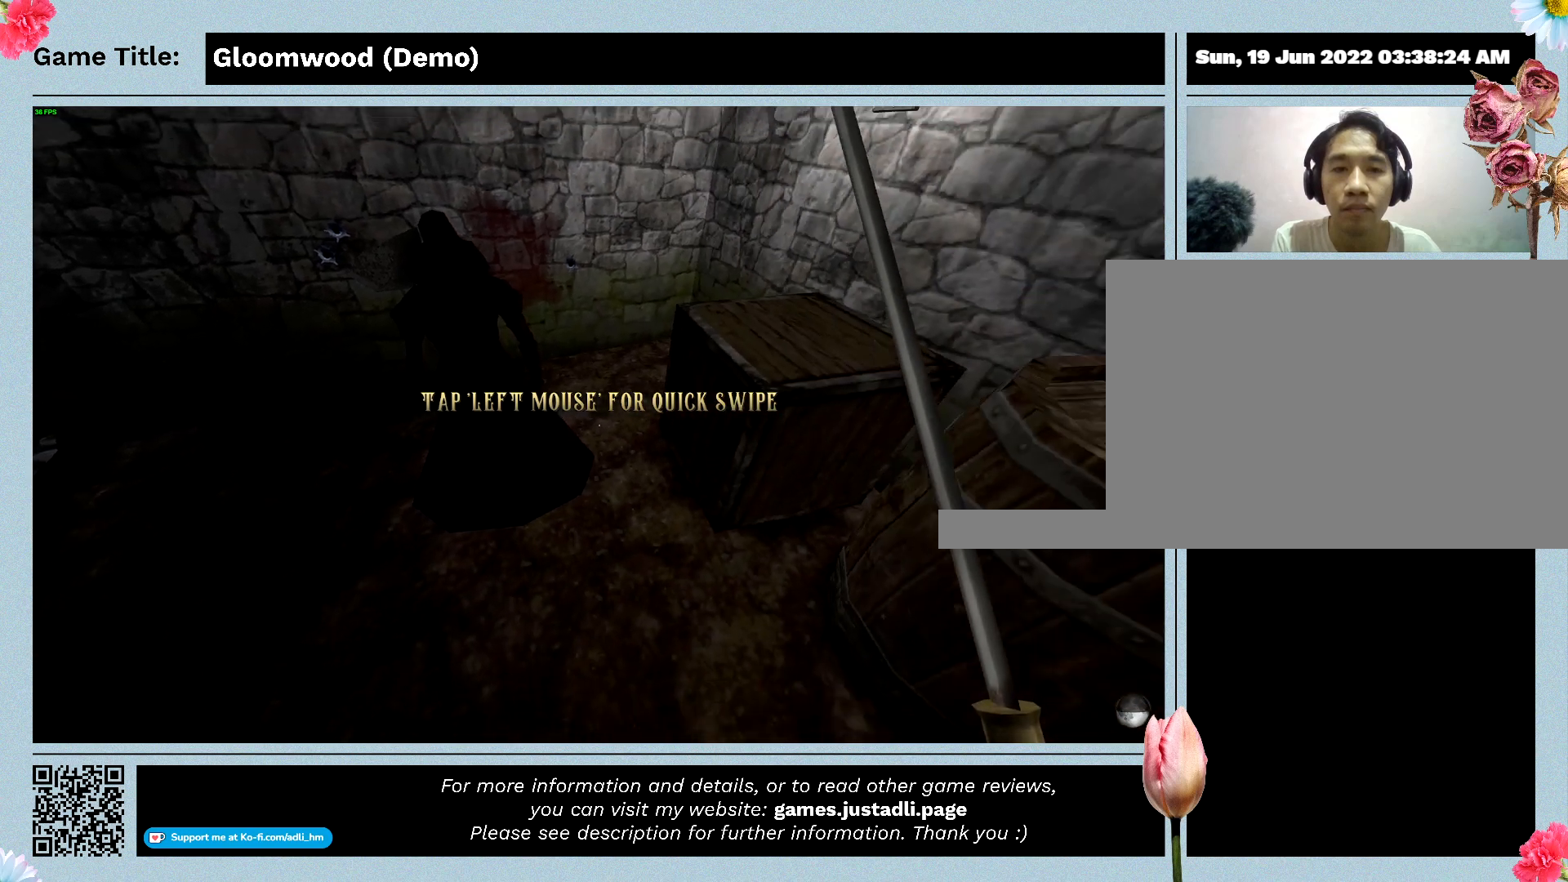
{"keys": [], "events": [[400, "s", "up"]]}